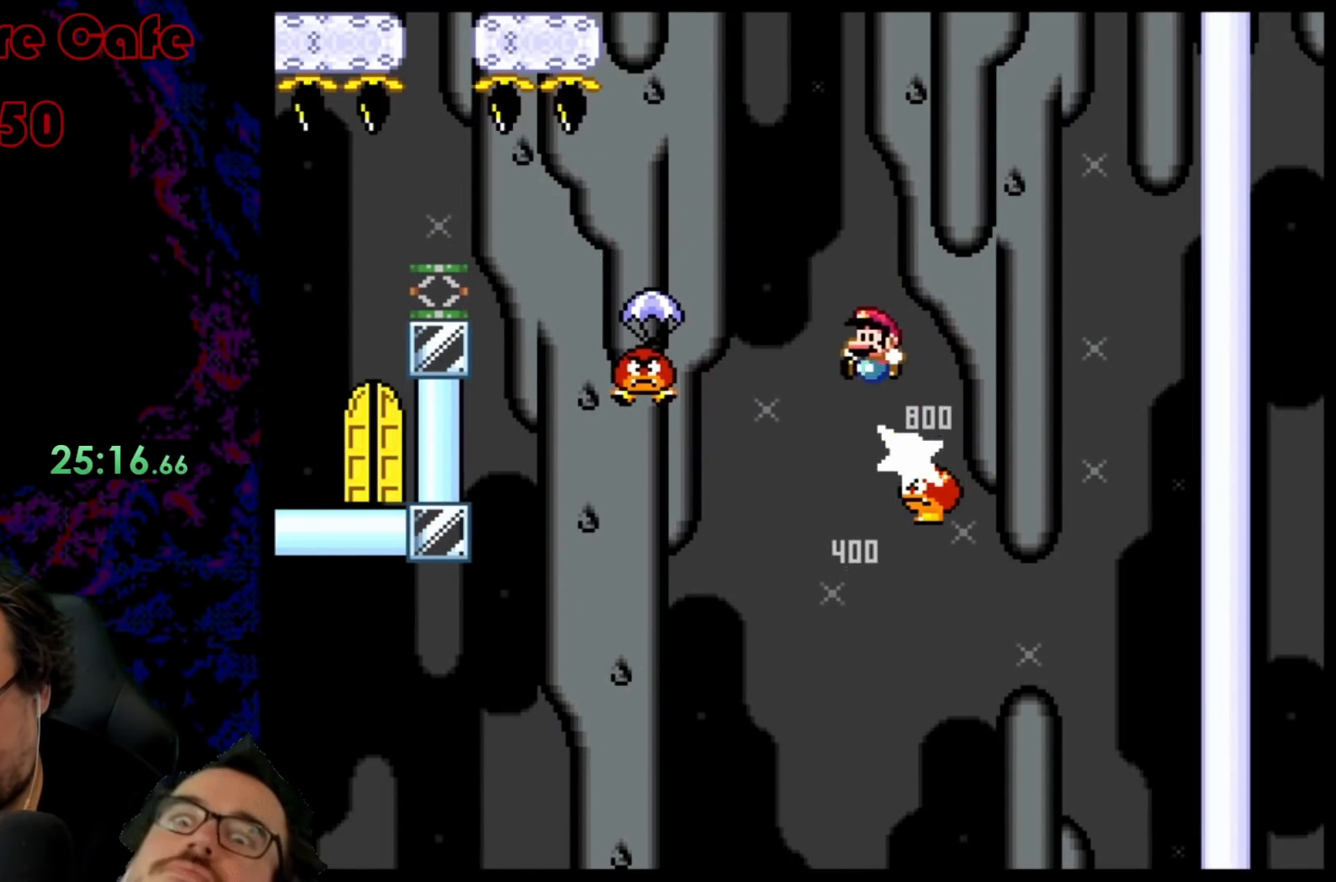
Gameplay with a controller (Nintendo layout); each line is a JSON object with the inputs held at the frame after it. "events" lists button and stick changes between this image and that frame as [ms after this image, input, new state], when the widget could be followed in between. Not read: L3 R3.
{"buttons": ["Y", "DPAD_LEFT"], "events": [[117, "B", "up"], [200, "DPAD_LEFT", "up"], [200, "DPAD_RIGHT", "down"], [233, "B", "down"], [367, "B", "up"], [450, "DPAD_DOWN", "down"], [450, "DPAD_RIGHT", "up"], [467, "DPAD_DOWN", "up"], [467, "DPAD_LEFT", "down"]]}
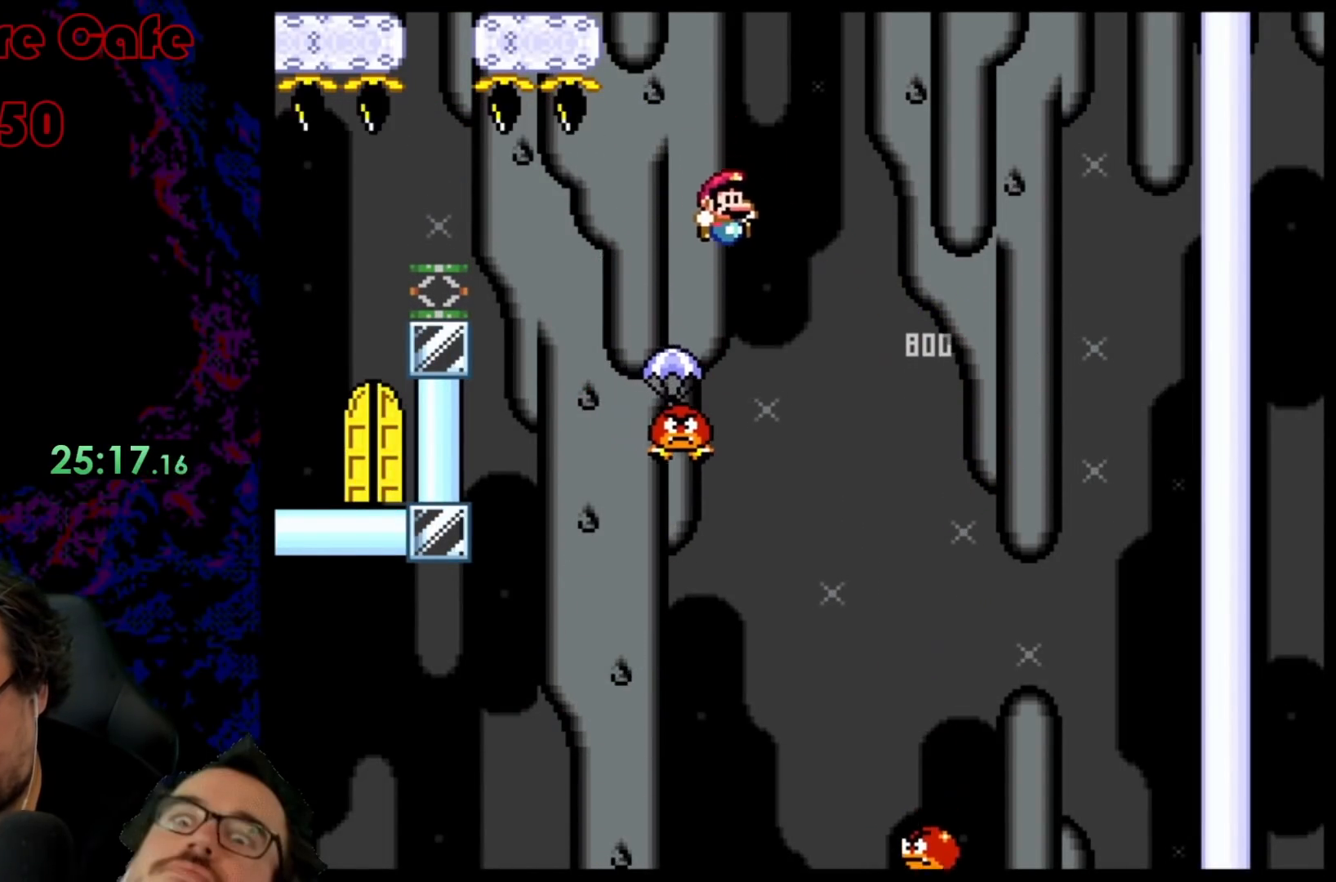
{"buttons": ["B", "Y", "DPAD_LEFT"], "events": [[33, "B", "down"], [217, "B", "up"], [350, "B", "down"]]}
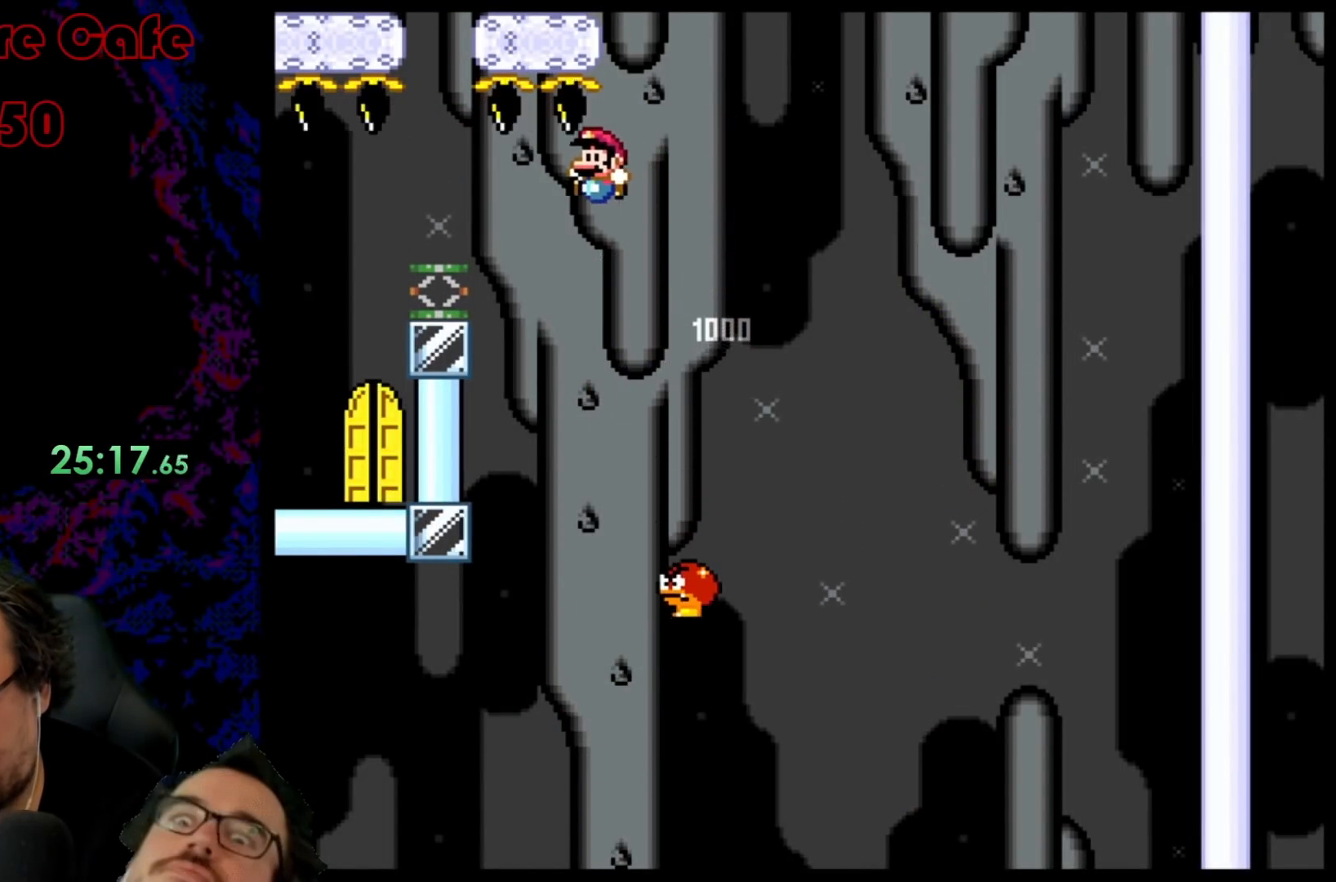
{"buttons": ["Y", "DPAD_LEFT"], "events": [[350, "B", "up"]]}
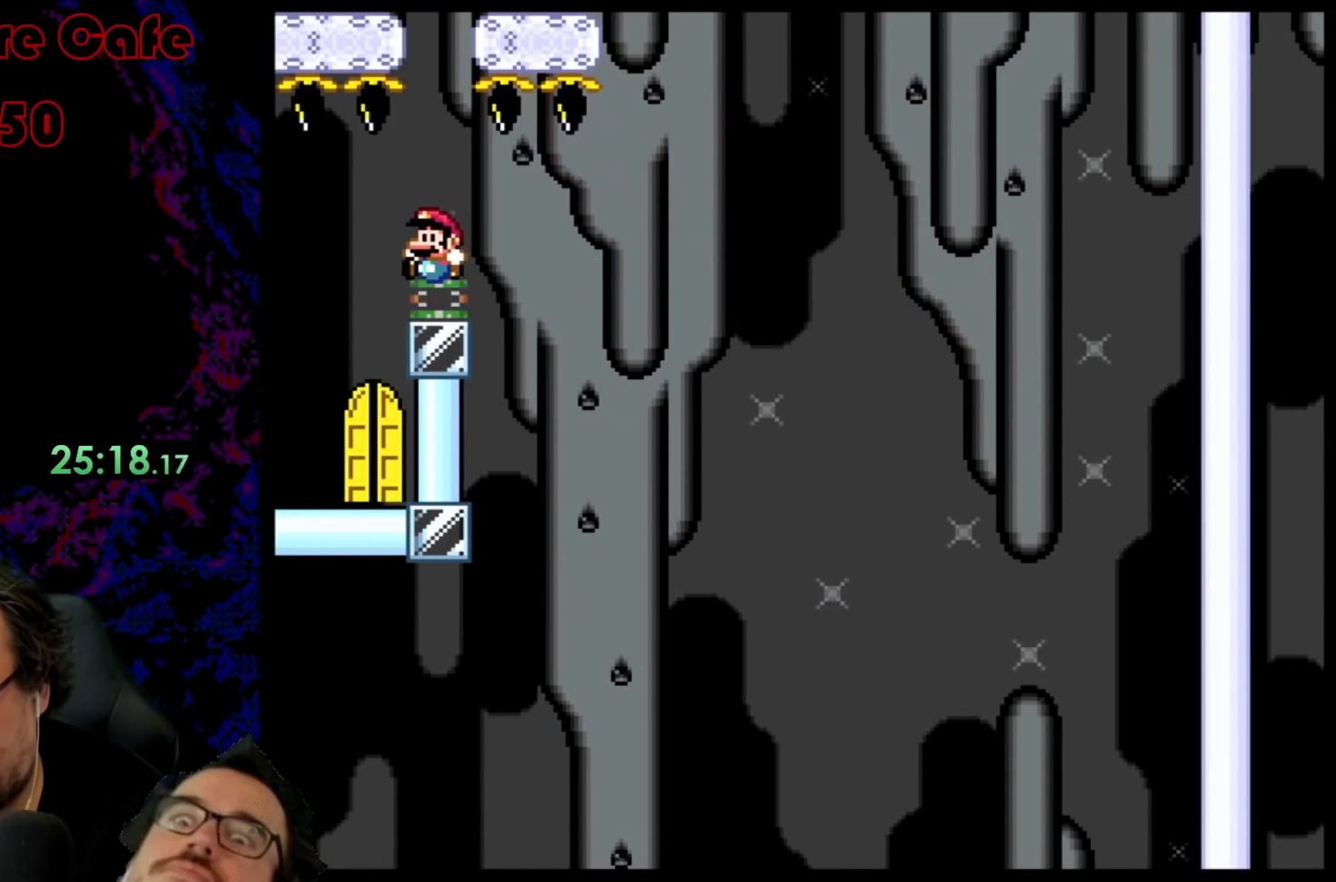
{"buttons": ["Y"], "events": [[183, "DPAD_LEFT", "up"], [183, "DPAD_RIGHT", "down"], [350, "DPAD_LEFT", "down"], [350, "DPAD_RIGHT", "up"], [467, "DPAD_LEFT", "up"]]}
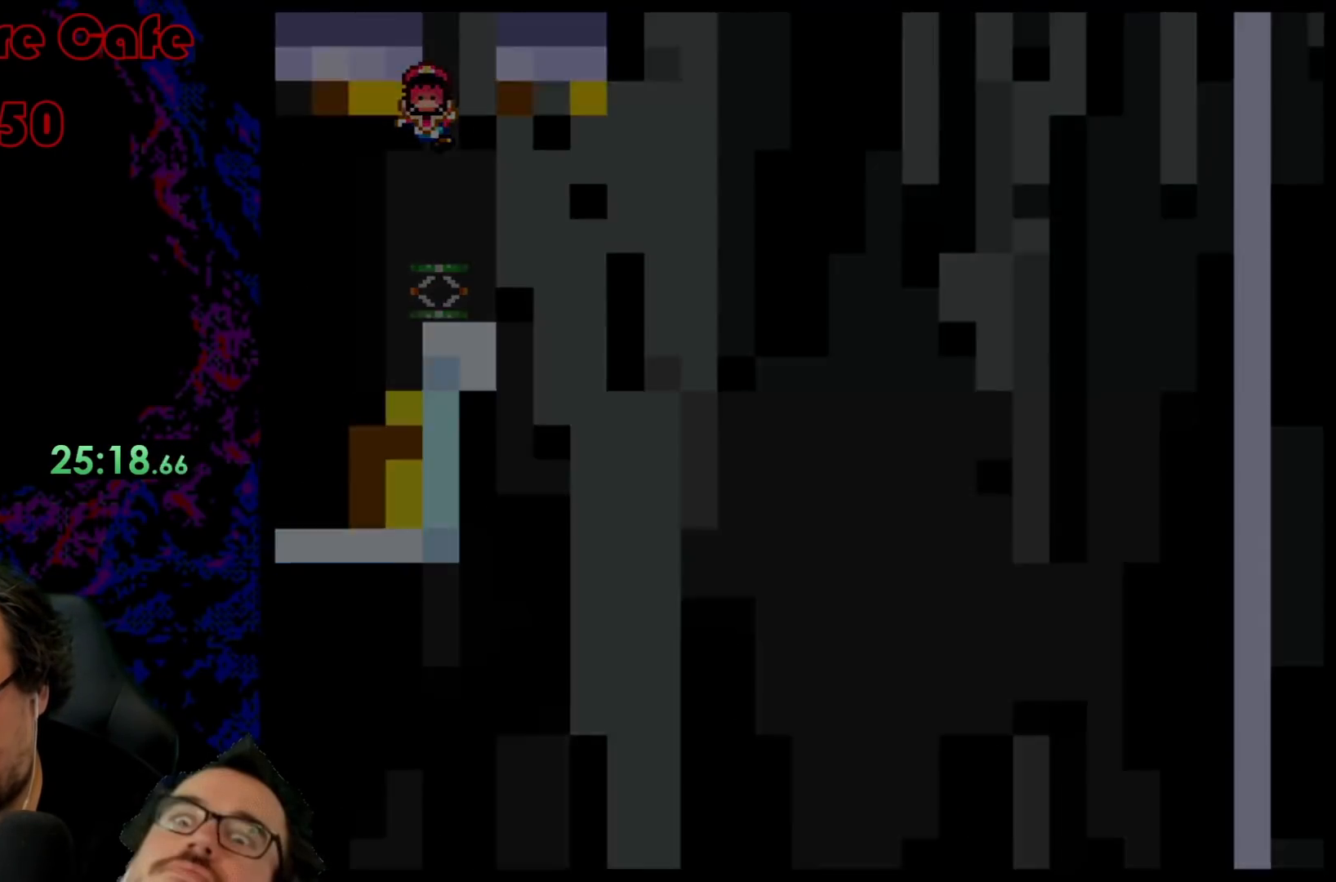
{"buttons": [], "events": [[100, "Y", "up"]]}
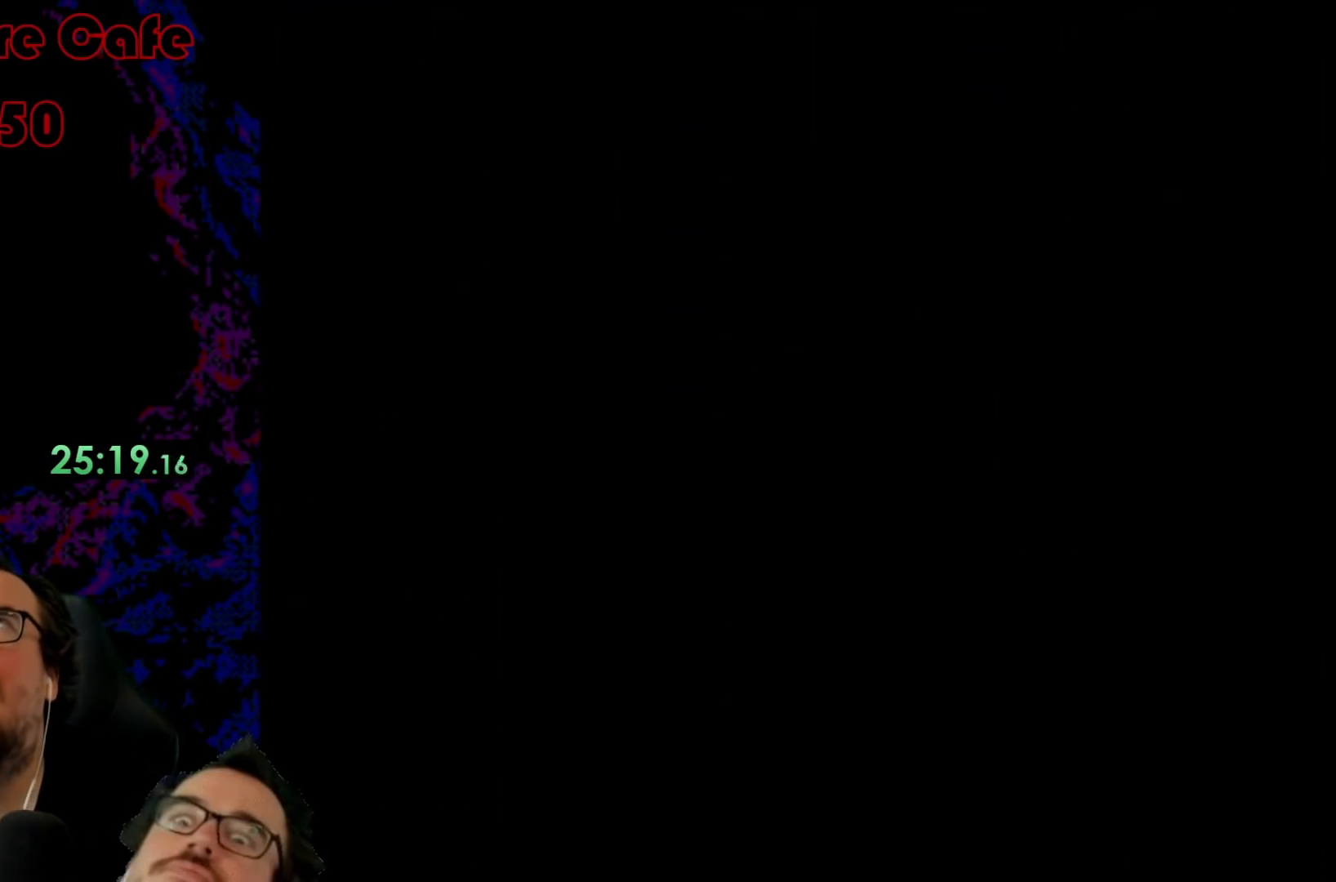
{"buttons": [], "events": []}
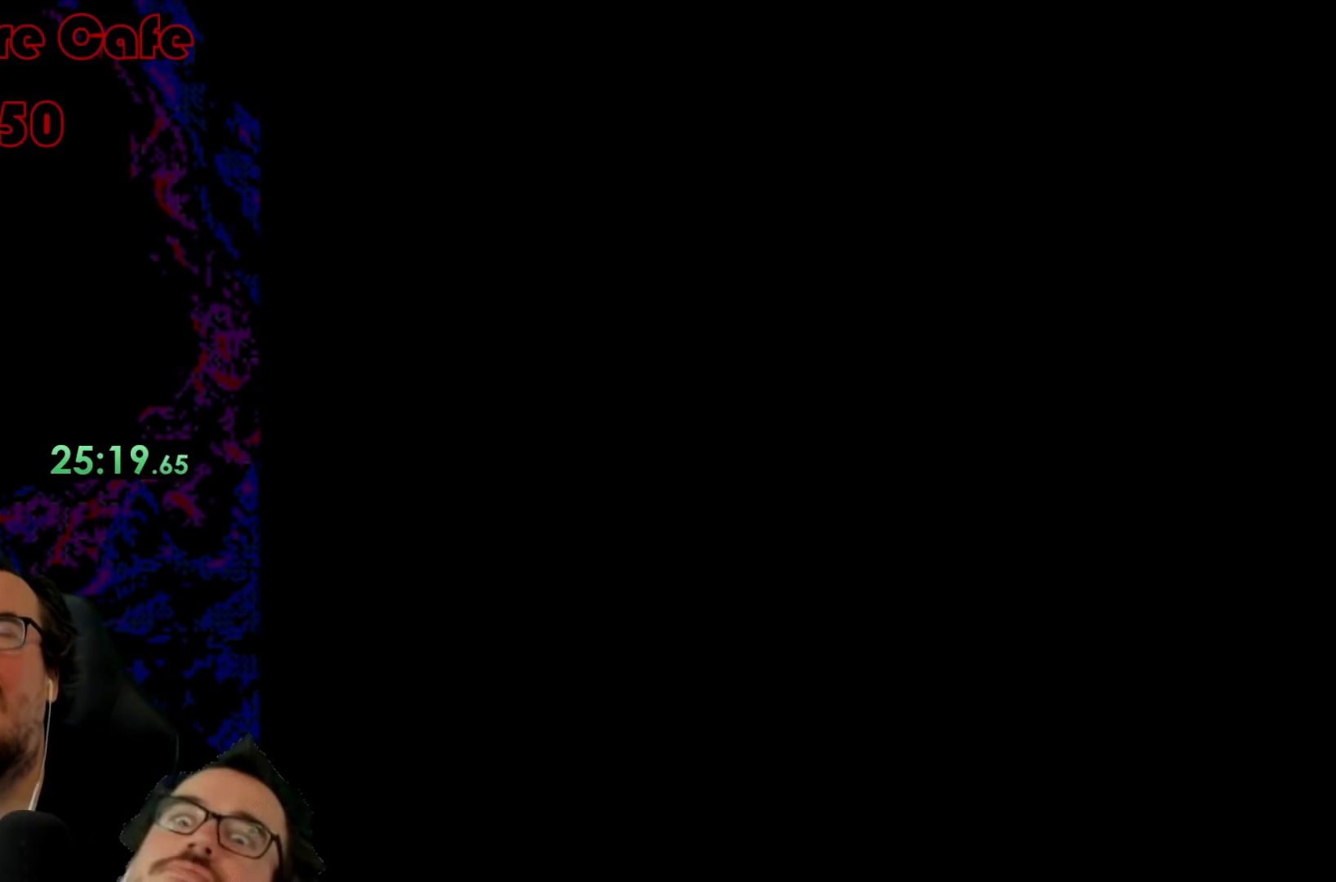
{"buttons": ["Y"], "events": [[17, "Y", "down"]]}
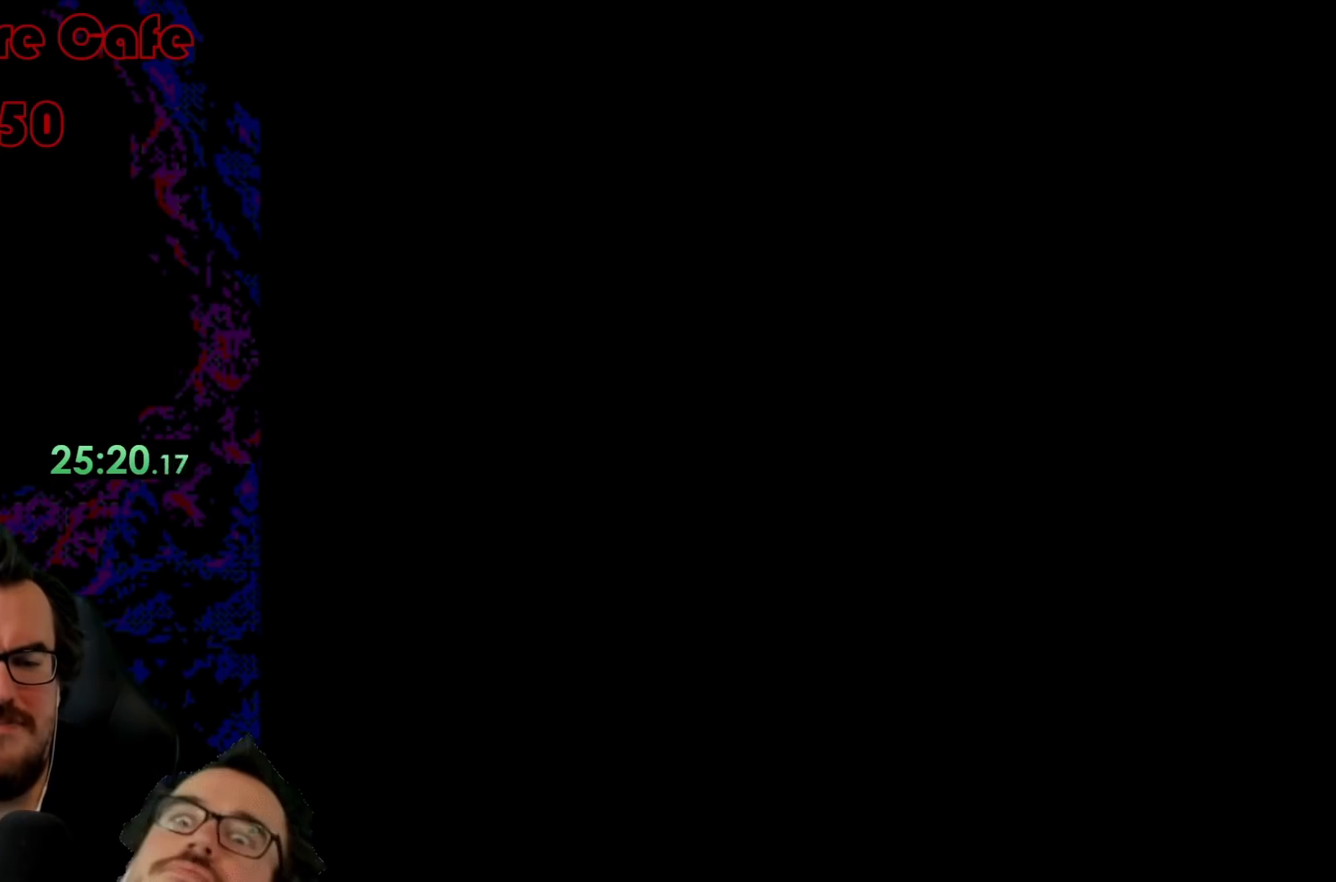
{"buttons": ["Y"], "events": []}
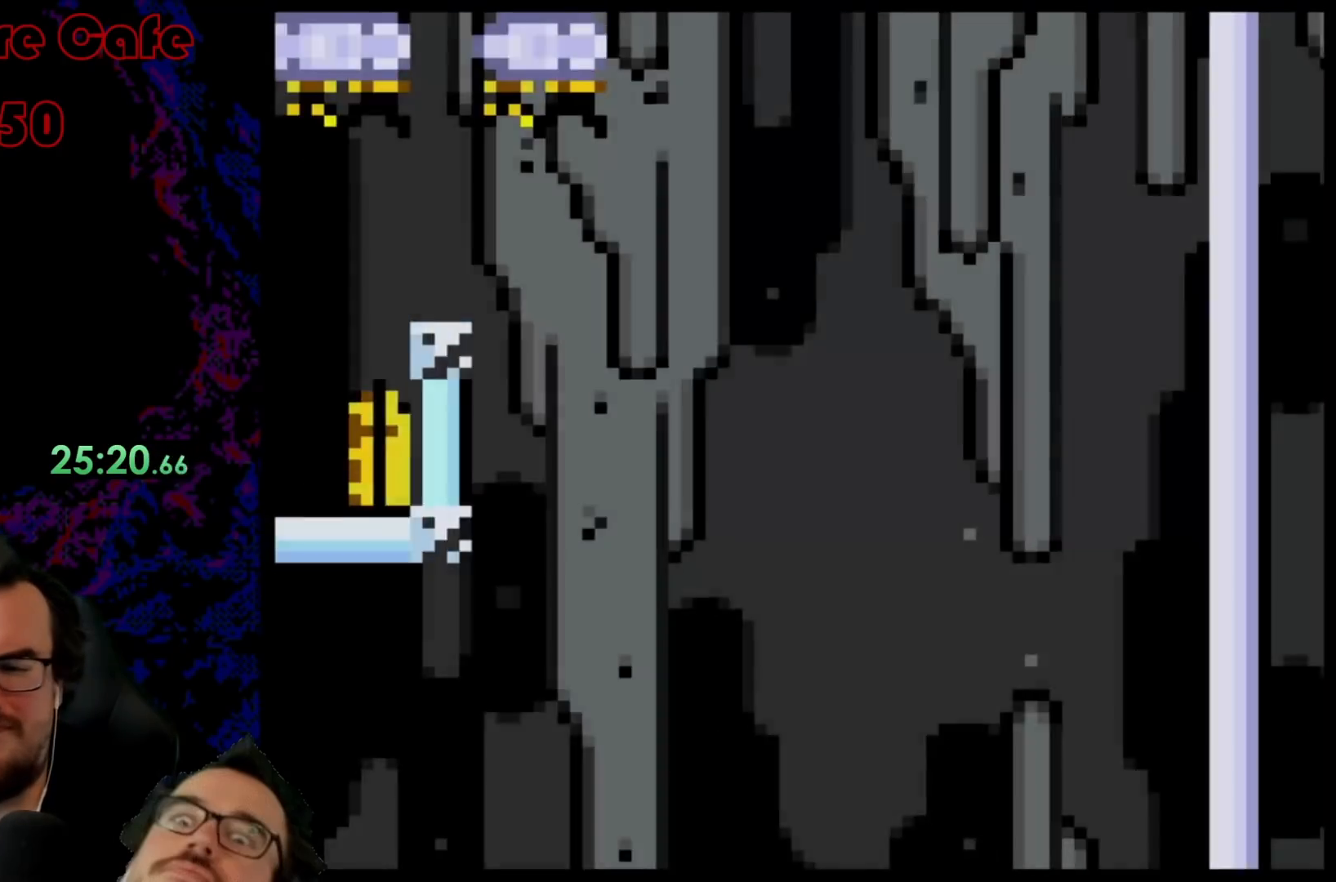
{"buttons": ["B", "Y", "DPAD_RIGHT"], "events": [[367, "DPAD_RIGHT", "down"], [433, "B", "down"]]}
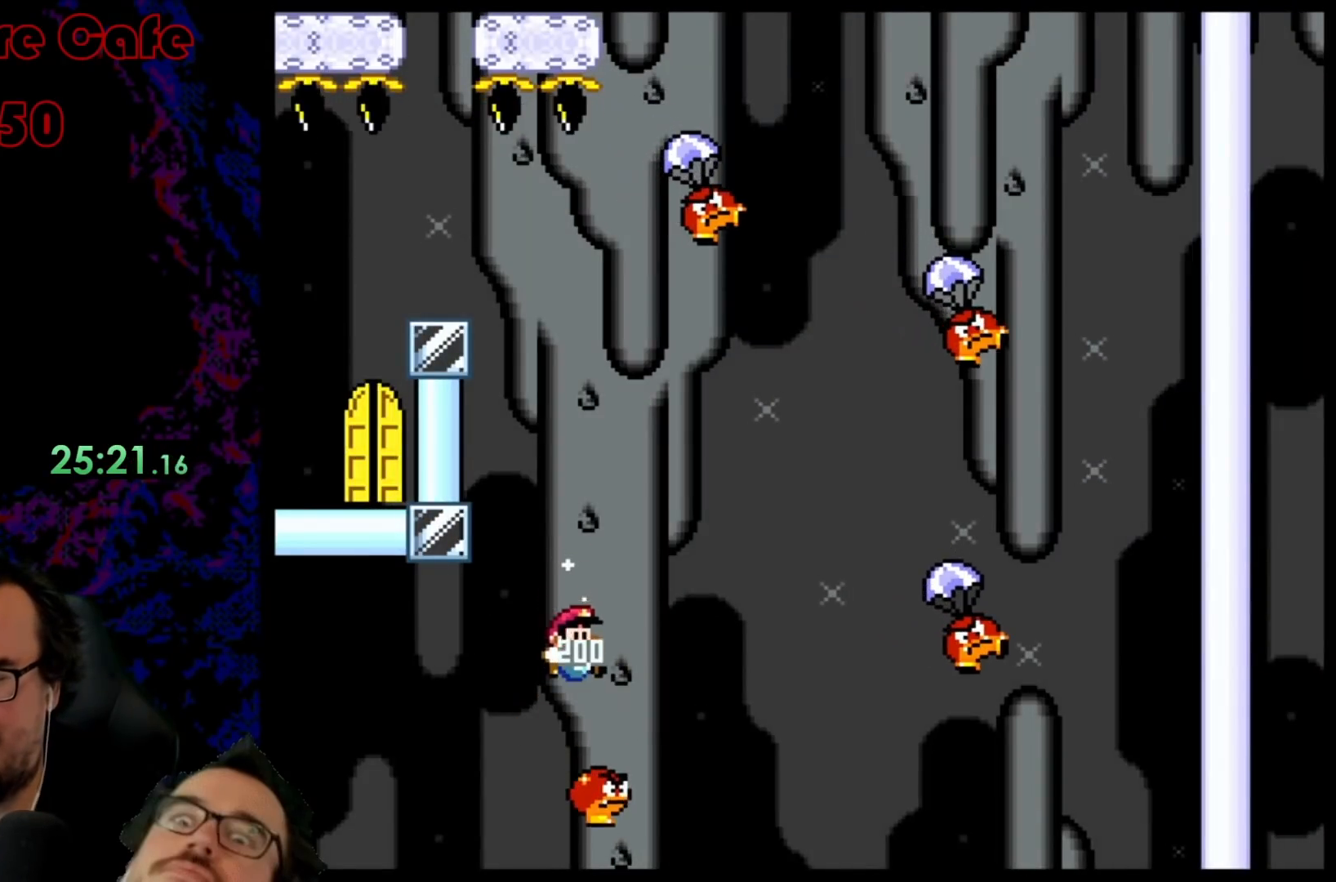
{"buttons": [], "events": [[283, "B", "up"], [367, "Y", "up"], [417, "DPAD_RIGHT", "up"]]}
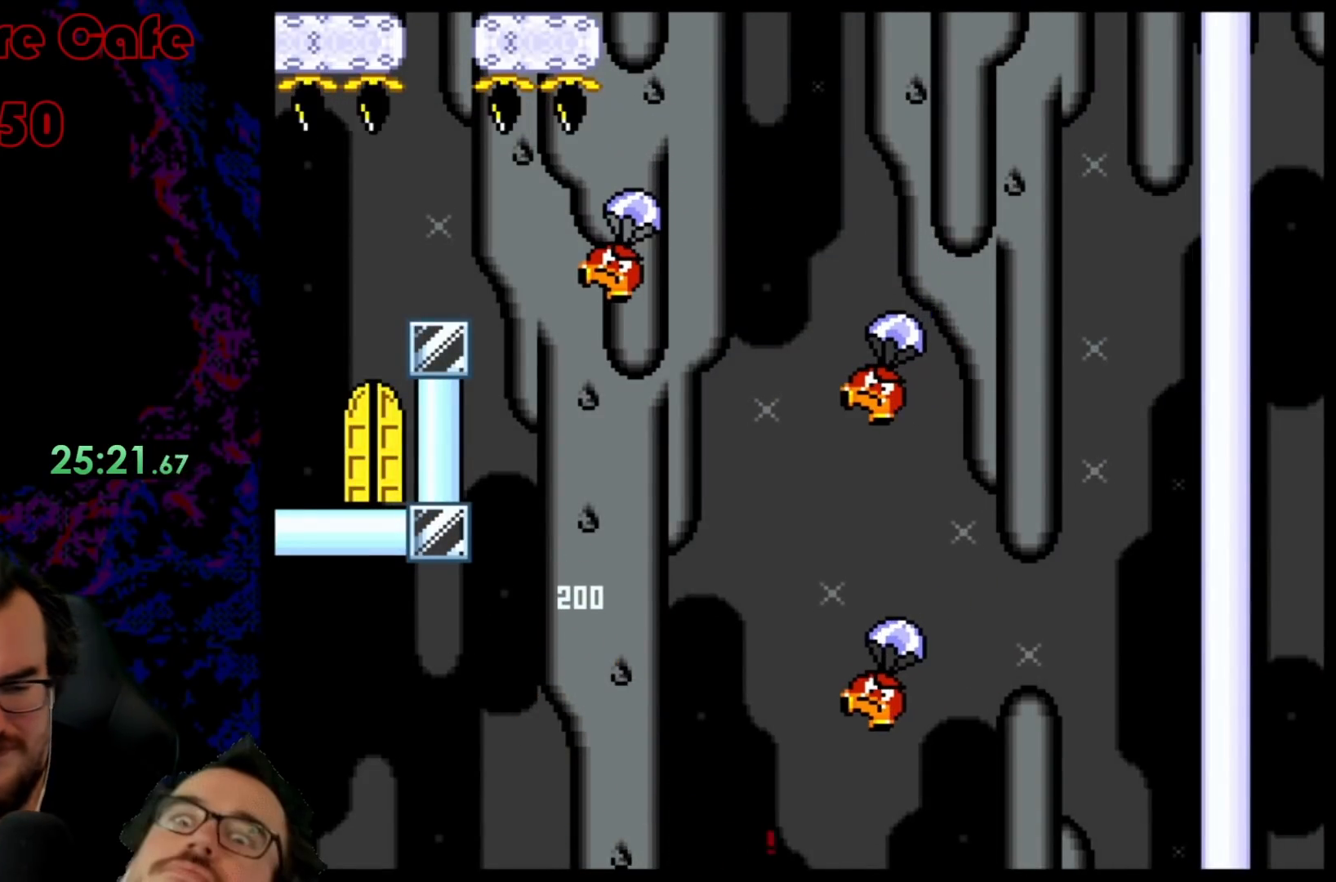
{"buttons": ["B"], "events": [[67, "B", "down"], [150, "B", "up"], [233, "B", "down"], [350, "B", "up"], [433, "B", "down"]]}
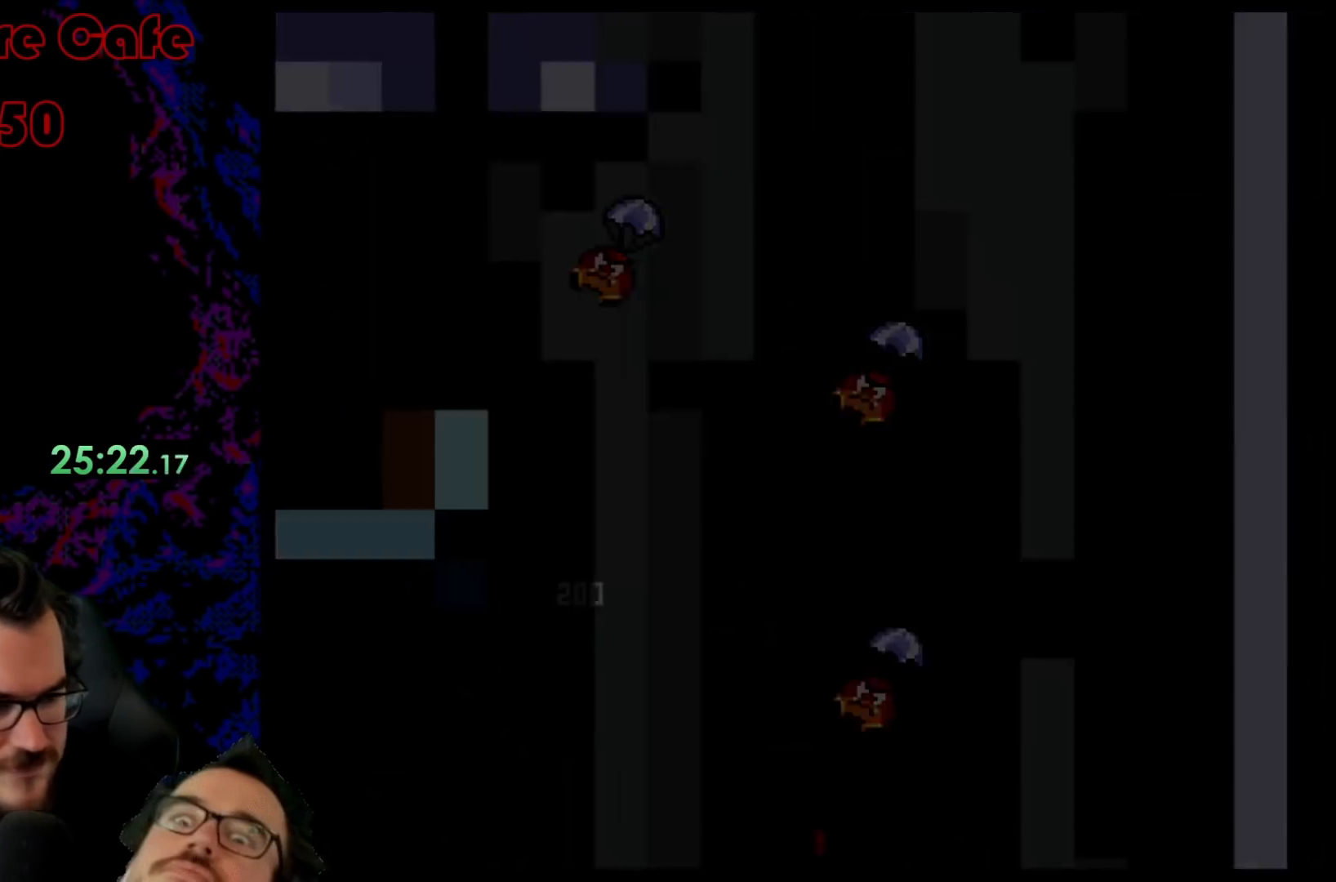
{"buttons": ["B", "Y"], "events": [[33, "Y", "down"]]}
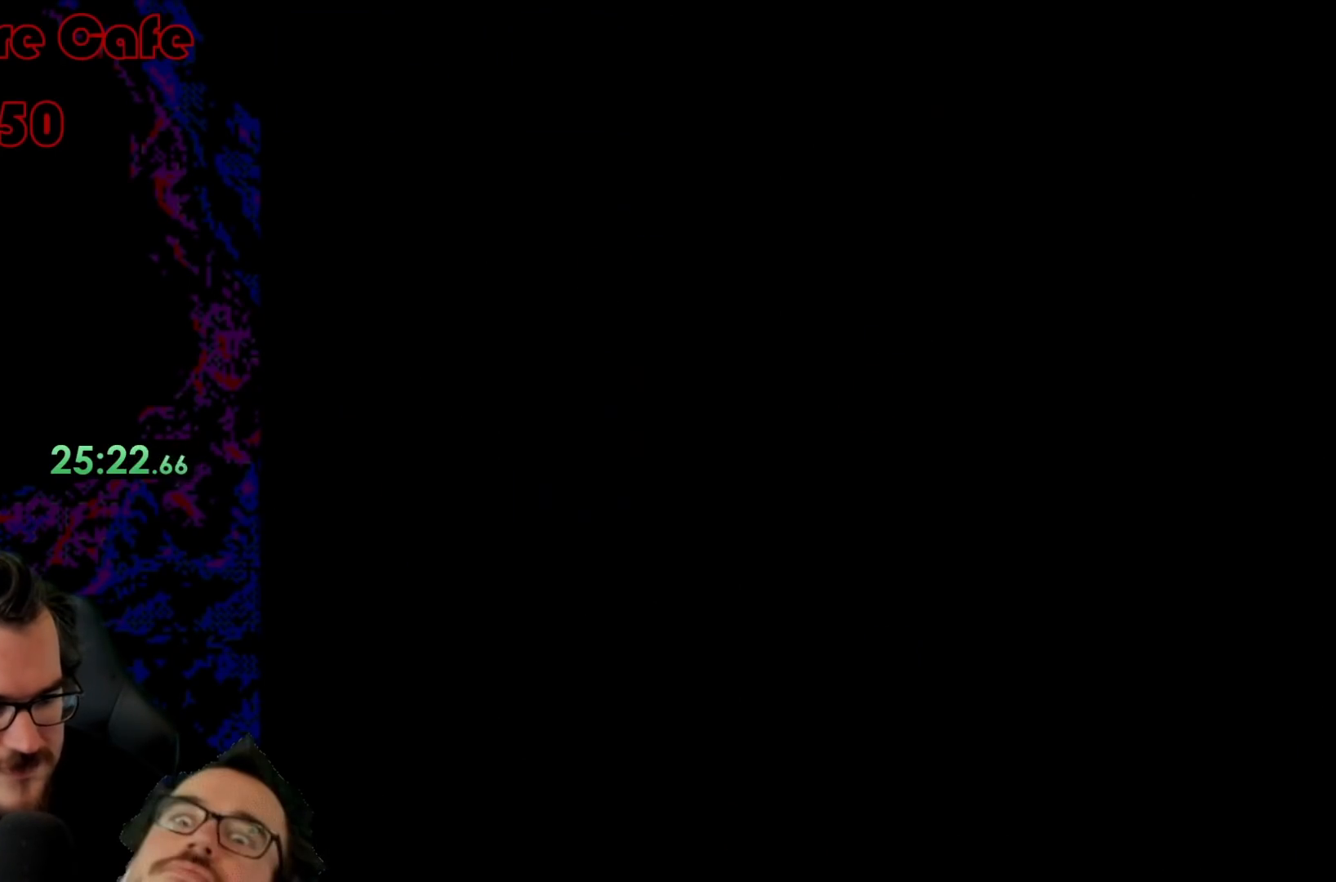
{"buttons": ["B", "Y", "DPAD_RIGHT"], "events": [[400, "DPAD_RIGHT", "down"]]}
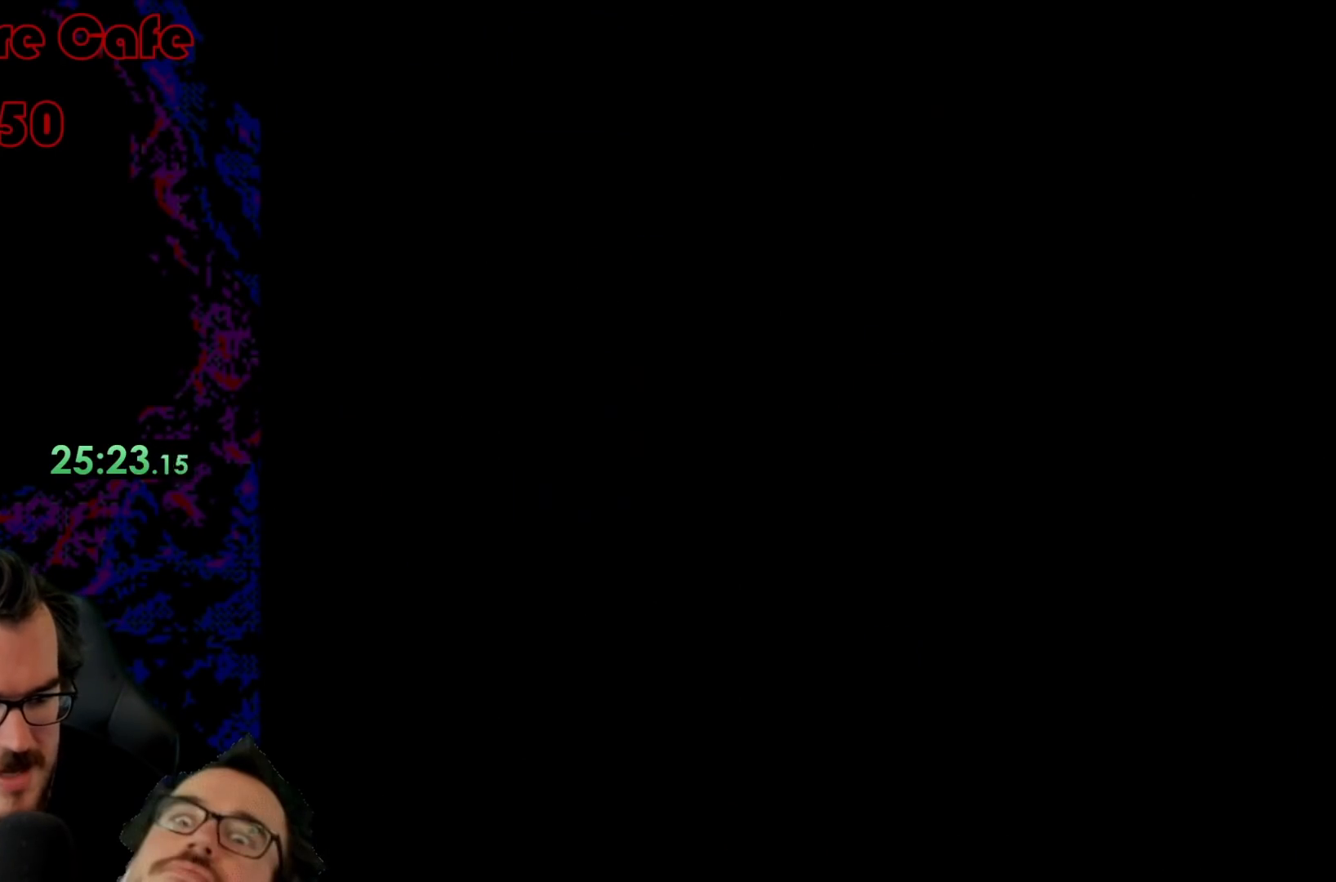
{"buttons": ["B", "Y", "DPAD_RIGHT"], "events": []}
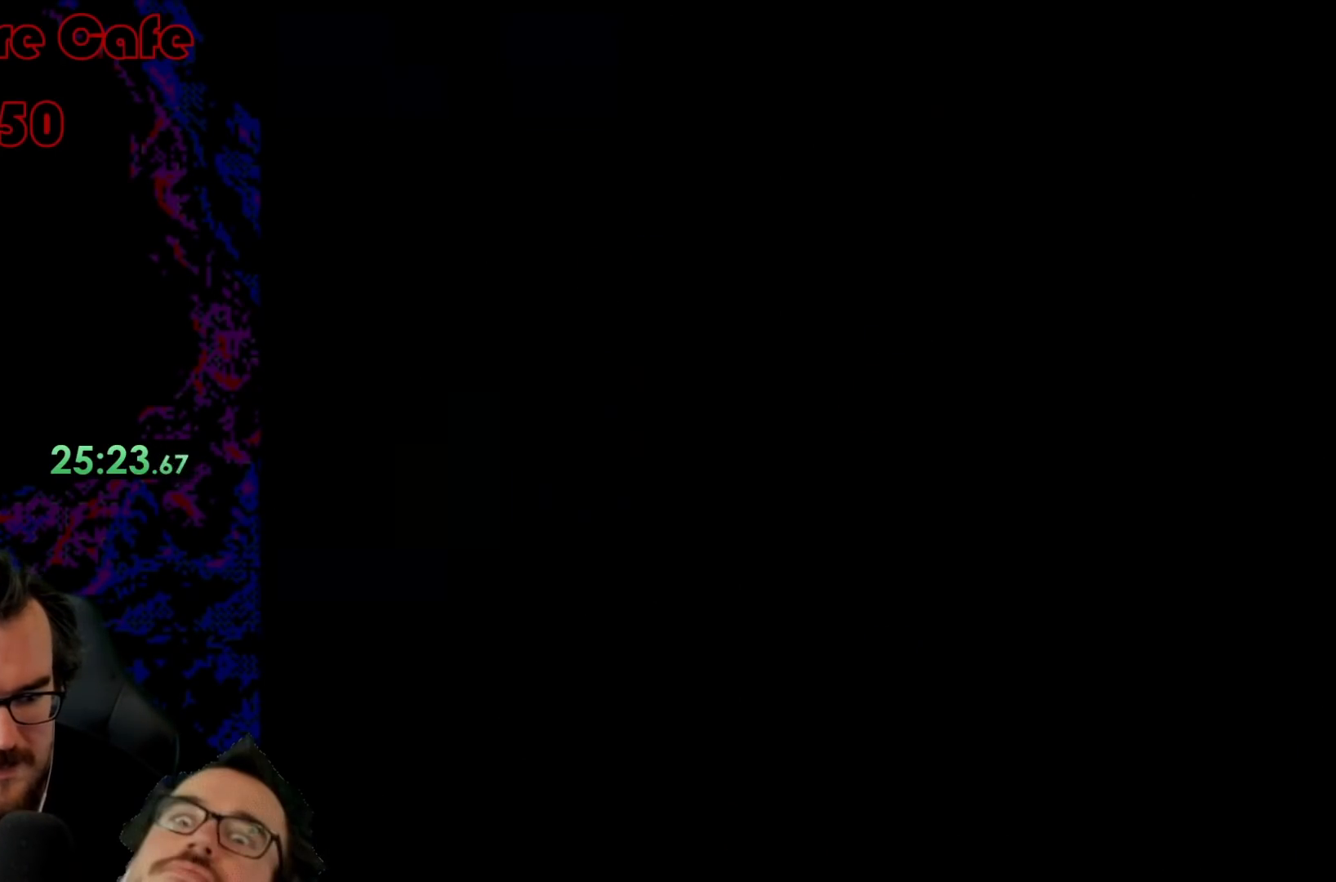
{"buttons": ["B", "Y", "DPAD_RIGHT"], "events": []}
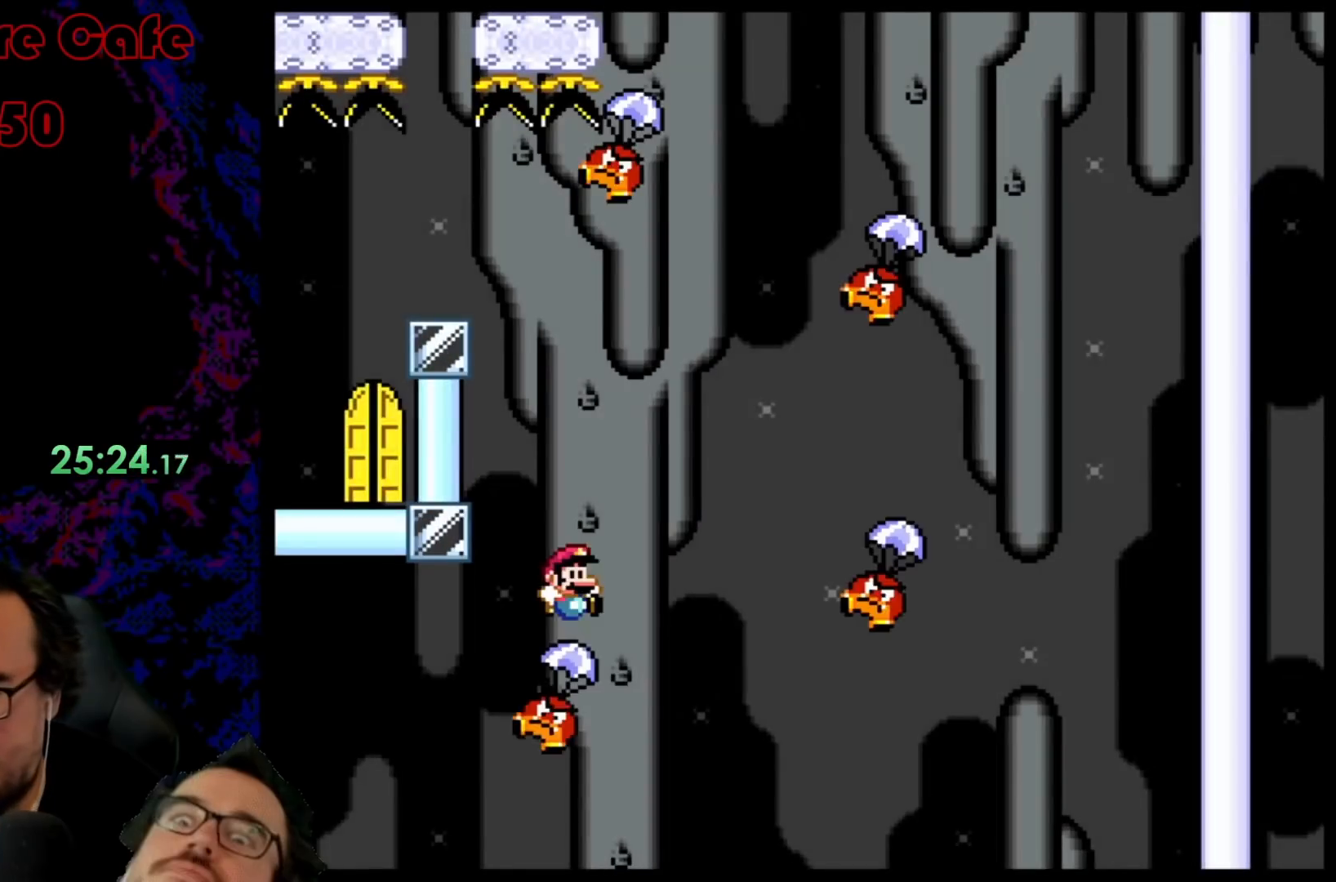
{"buttons": ["Y", "DPAD_RIGHT"], "events": [[50, "DPAD_DOWN", "down"], [50, "DPAD_RIGHT", "up"], [83, "DPAD_DOWN", "up"], [83, "DPAD_LEFT", "down"], [117, "DPAD_LEFT", "up"], [117, "DPAD_RIGHT", "down"], [450, "B", "up"]]}
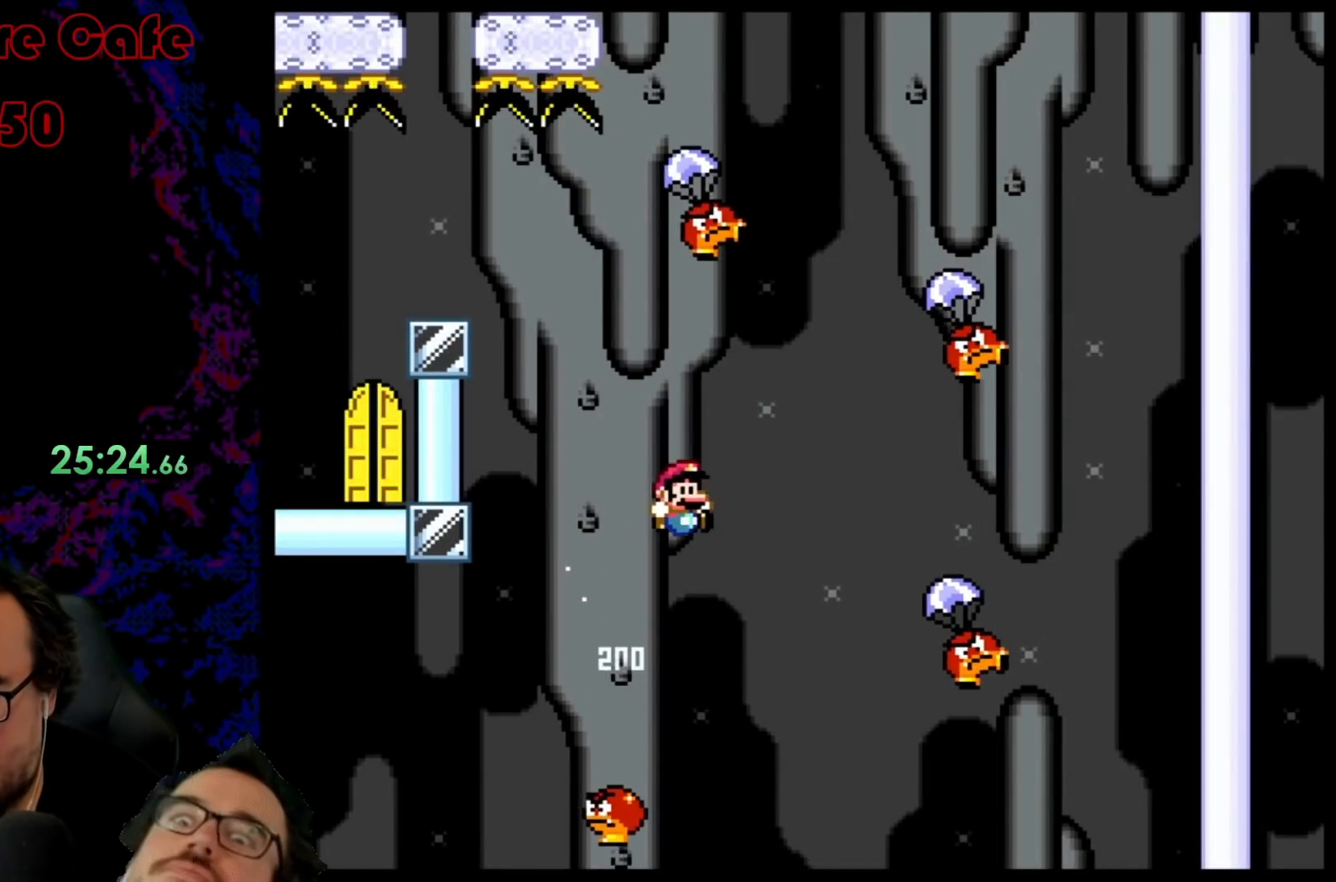
{"buttons": ["B", "Y", "DPAD_RIGHT"], "events": [[367, "B", "down"]]}
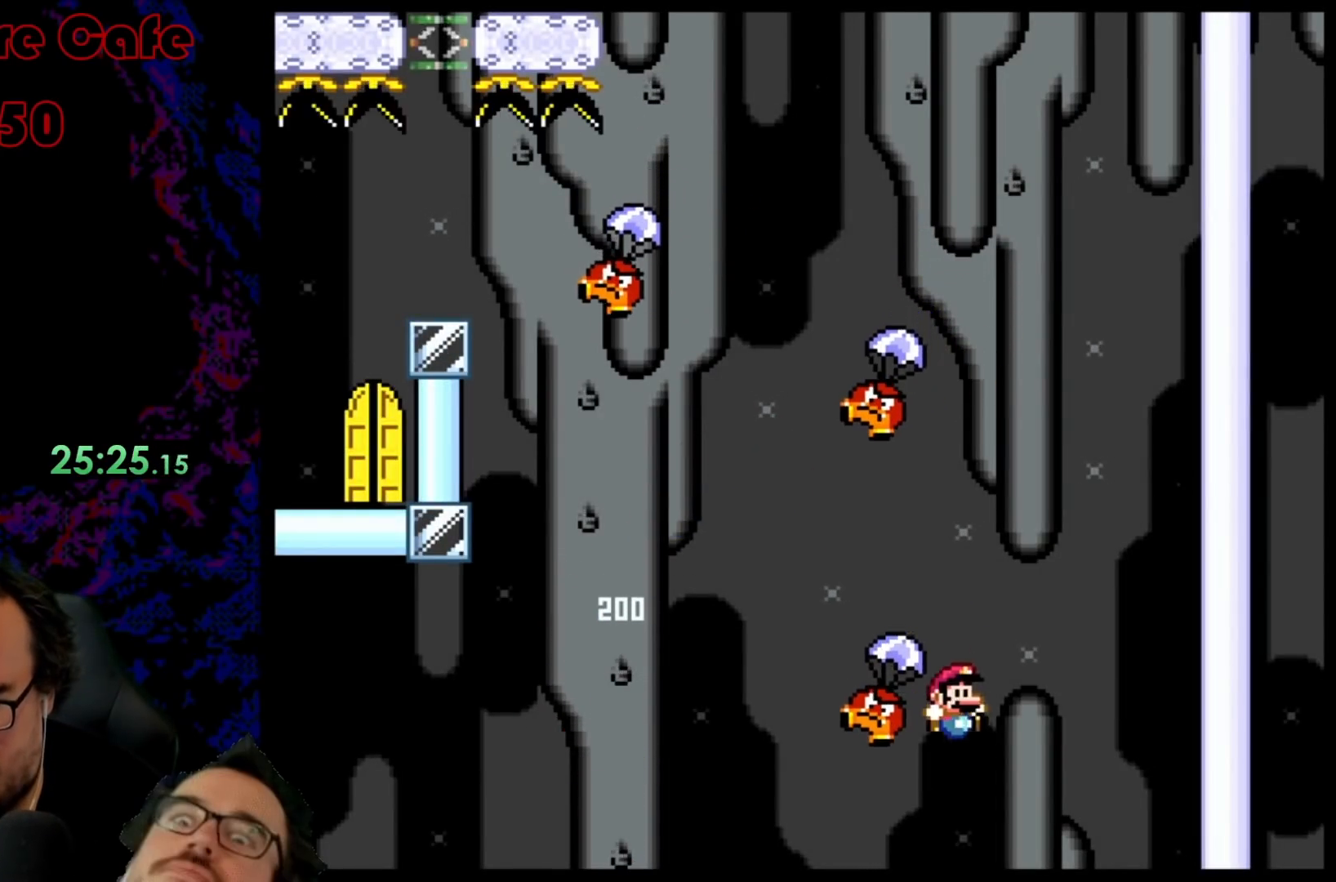
{"buttons": [], "events": [[67, "DPAD_LEFT", "down"], [67, "DPAD_RIGHT", "up"], [283, "DPAD_LEFT", "up"], [350, "B", "up"], [433, "Y", "up"]]}
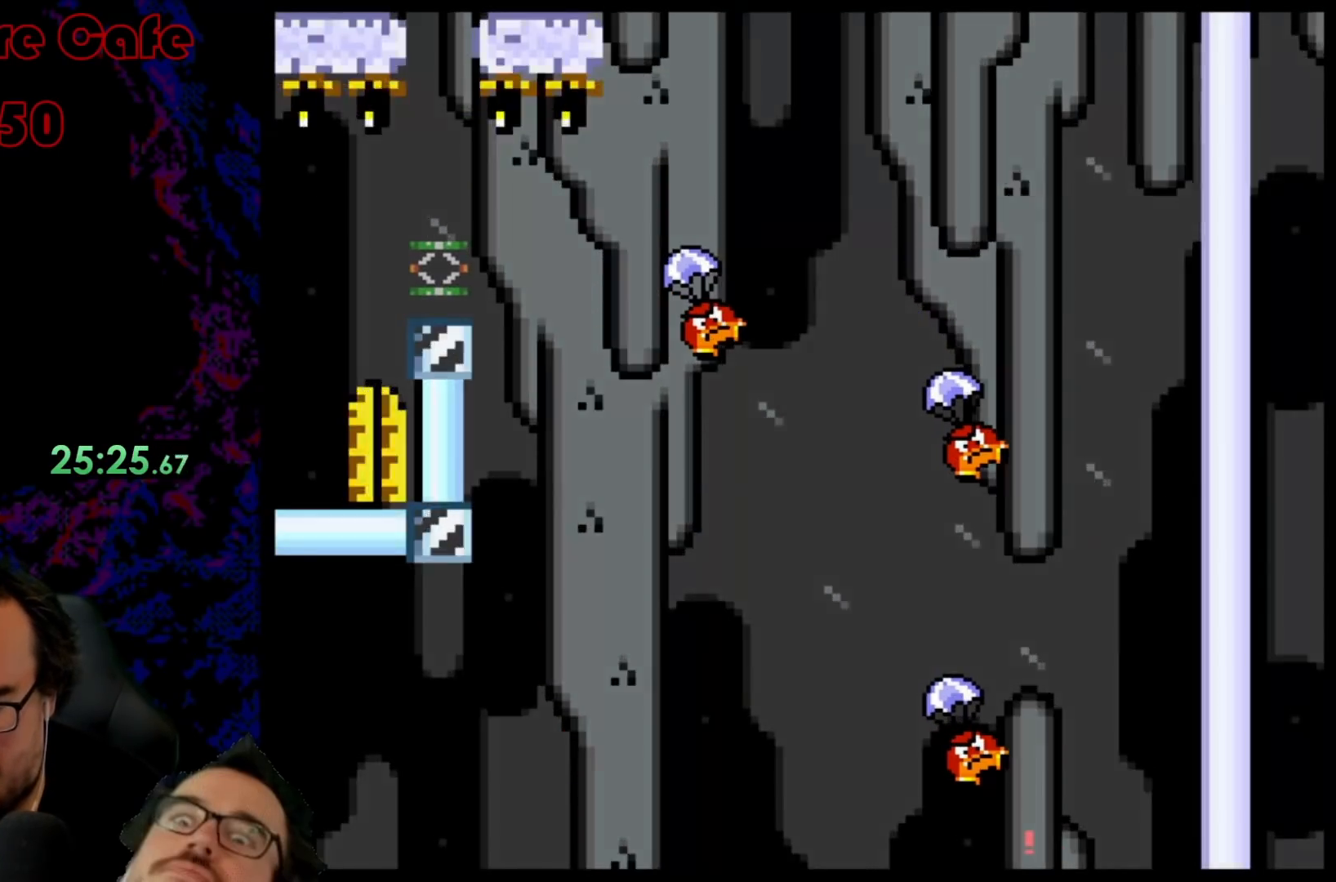
{"buttons": [], "events": [[50, "B", "down"], [167, "B", "up"], [267, "B", "down"], [367, "B", "up"]]}
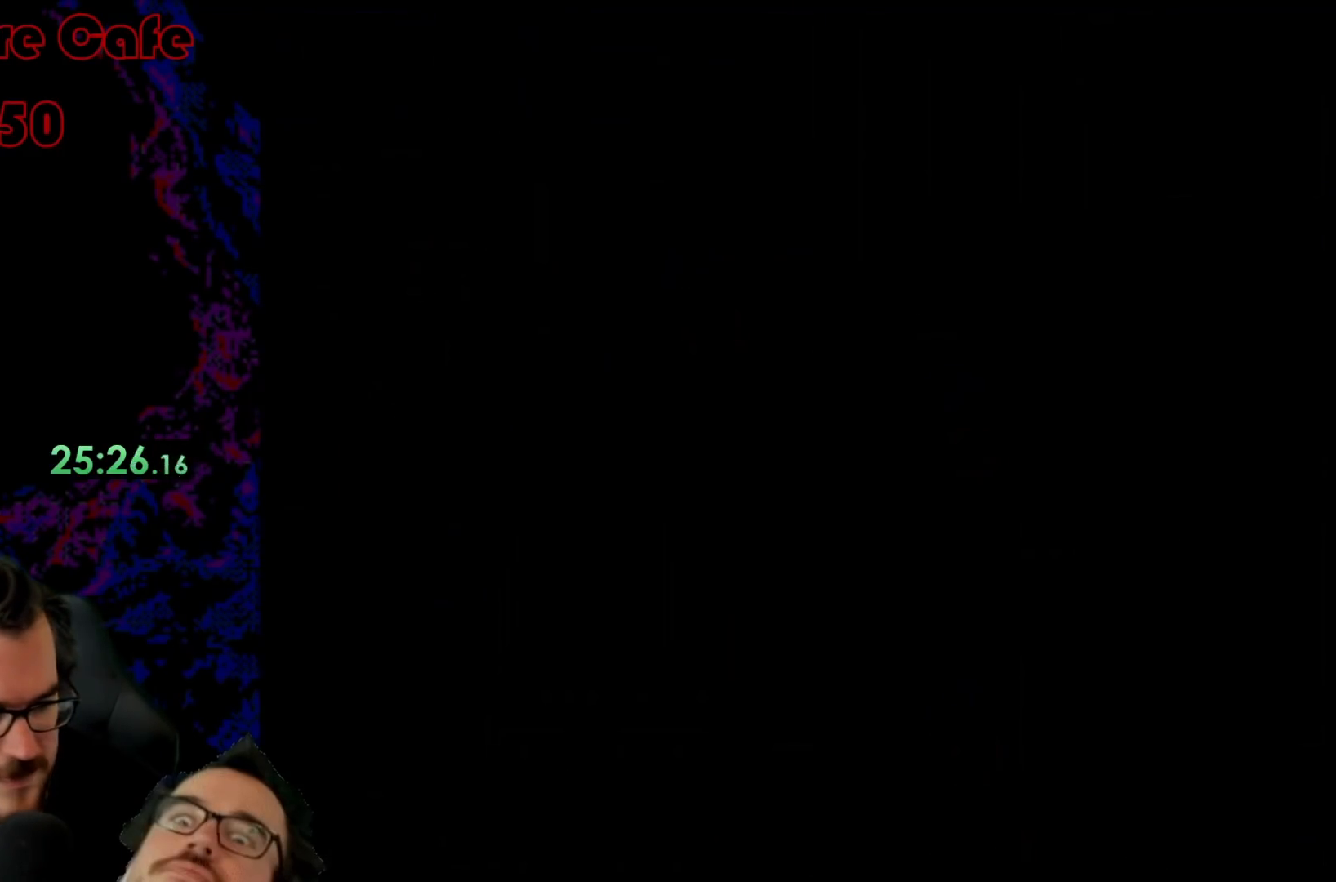
{"buttons": ["B", "Y"], "events": [[33, "B", "down"], [33, "Y", "down"]]}
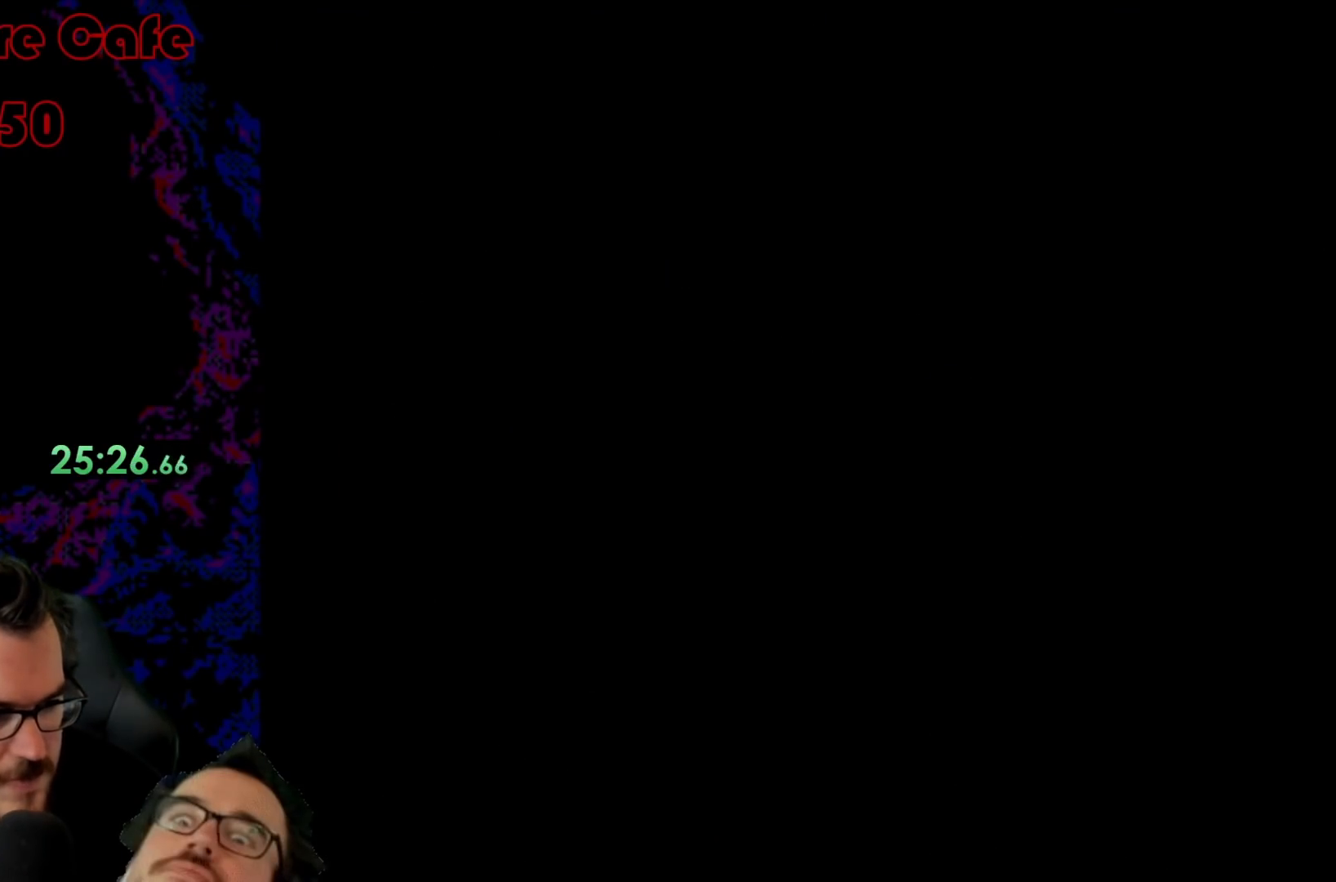
{"buttons": ["B", "Y"], "events": []}
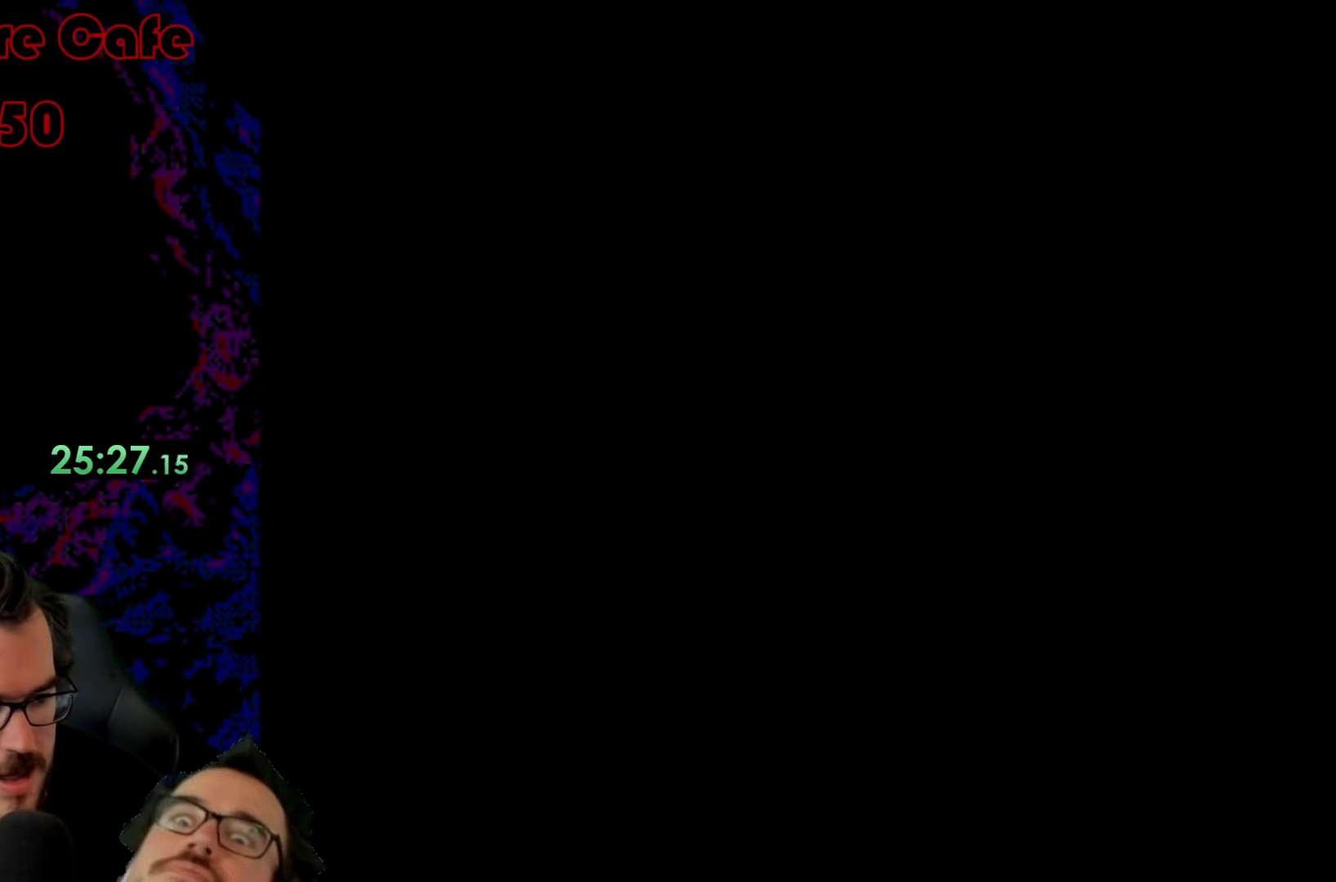
{"buttons": ["B", "Y"], "events": []}
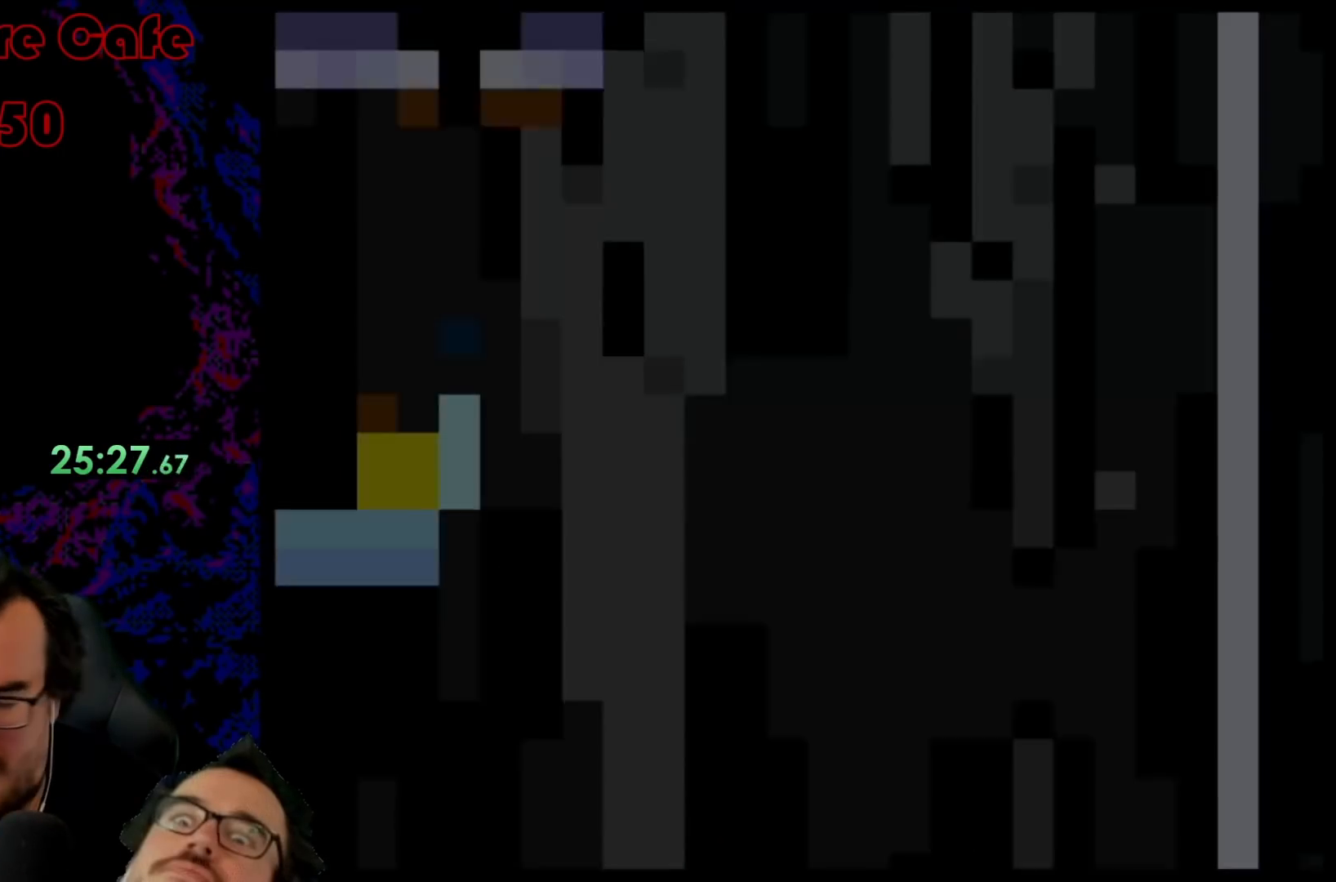
{"buttons": ["B", "Y", "DPAD_RIGHT"], "events": [[450, "DPAD_RIGHT", "down"]]}
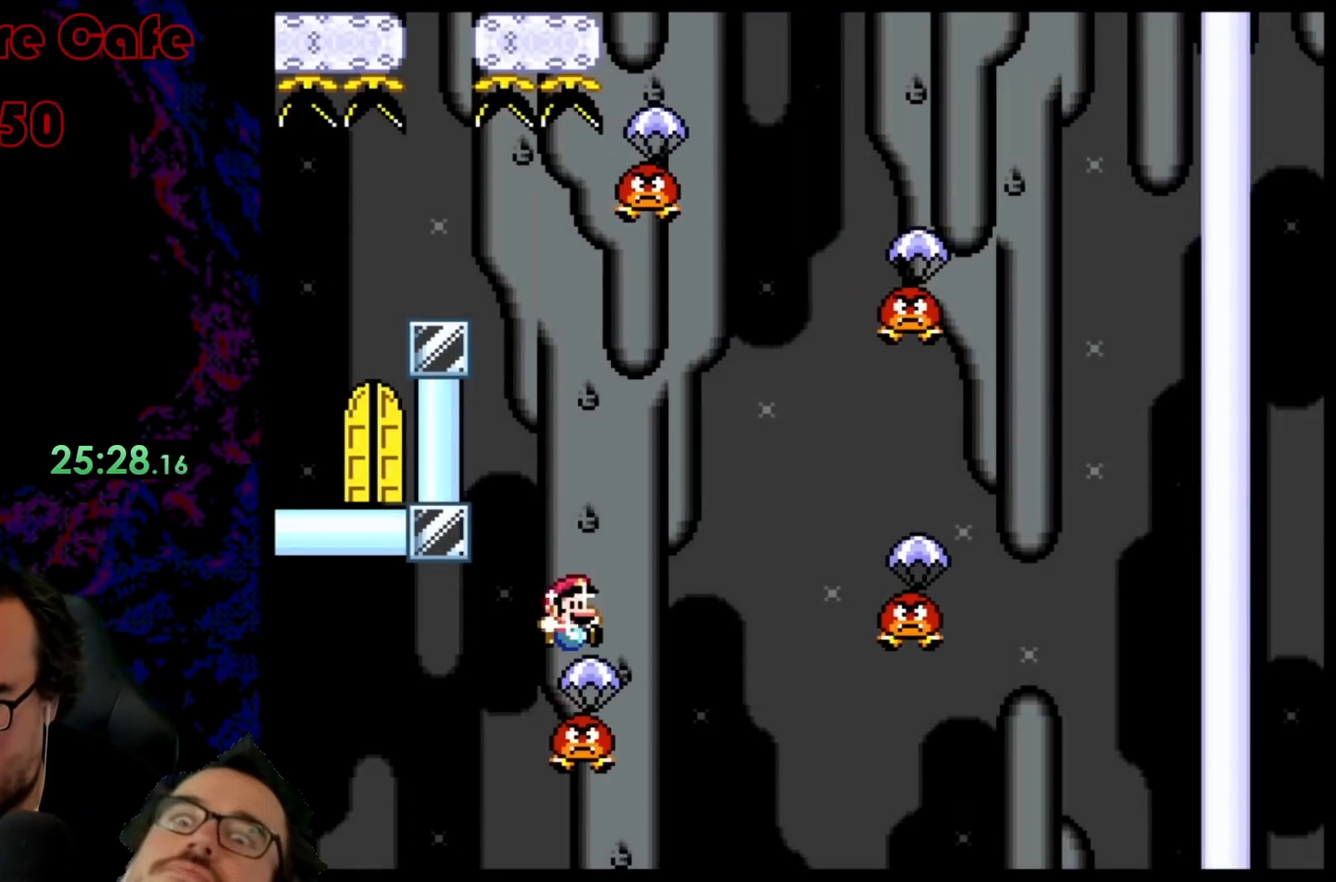
{"buttons": ["Y", "DPAD_RIGHT"], "events": [[350, "B", "up"]]}
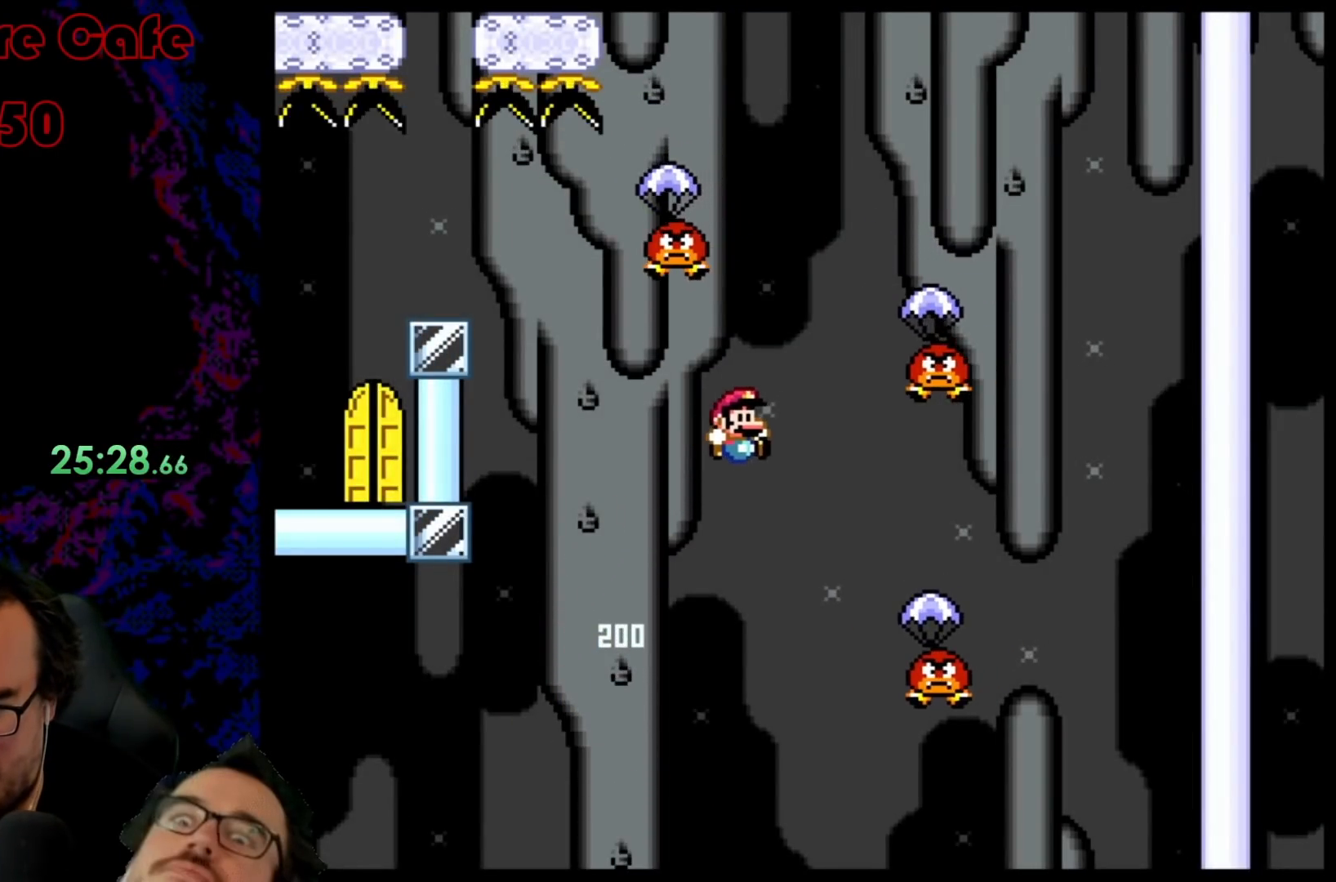
{"buttons": ["B", "Y", "DPAD_LEFT"], "events": [[233, "B", "down"], [467, "DPAD_LEFT", "down"], [467, "DPAD_RIGHT", "up"]]}
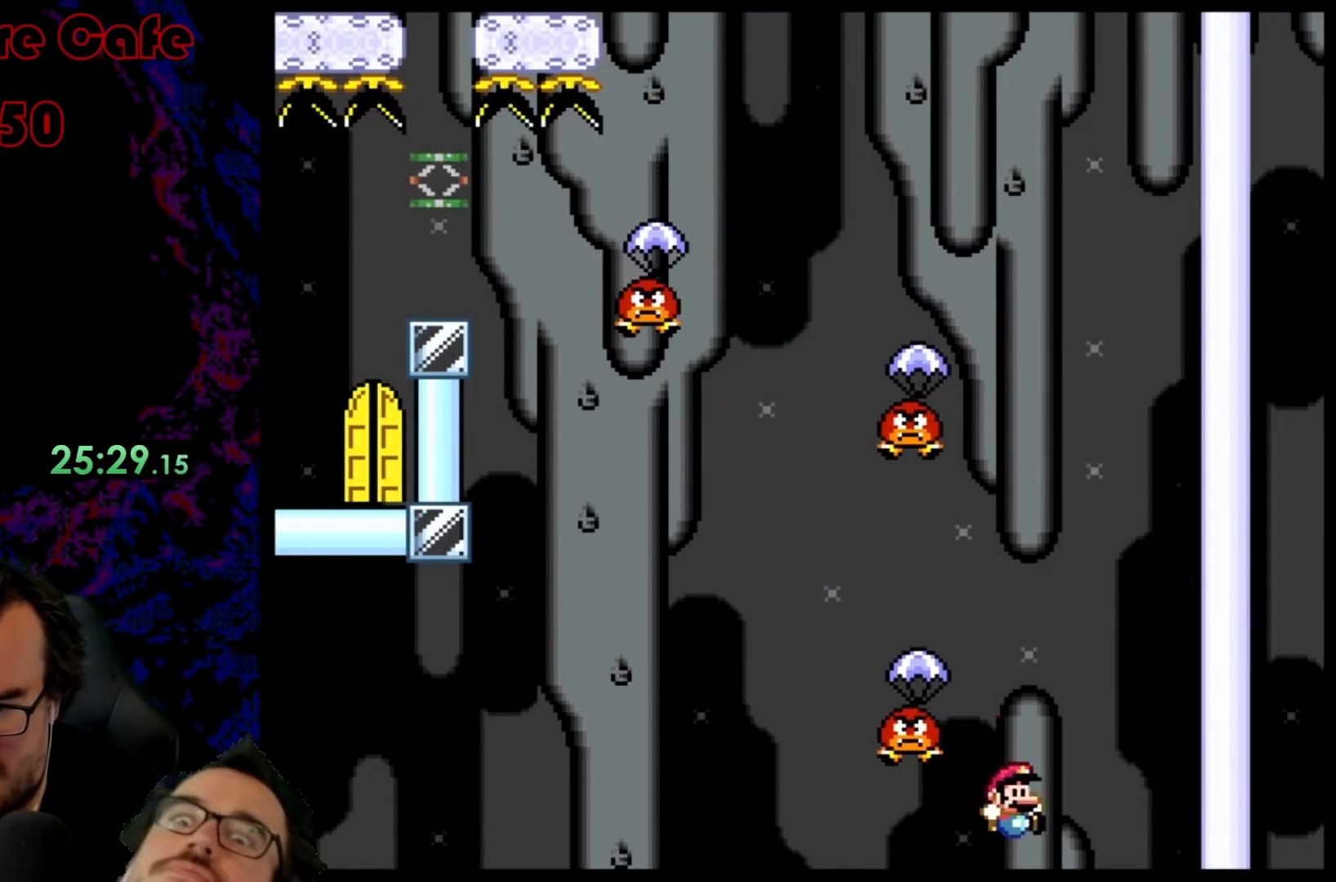
{"buttons": [], "events": [[150, "DPAD_LEFT", "up"], [267, "B", "up"], [400, "Y", "up"]]}
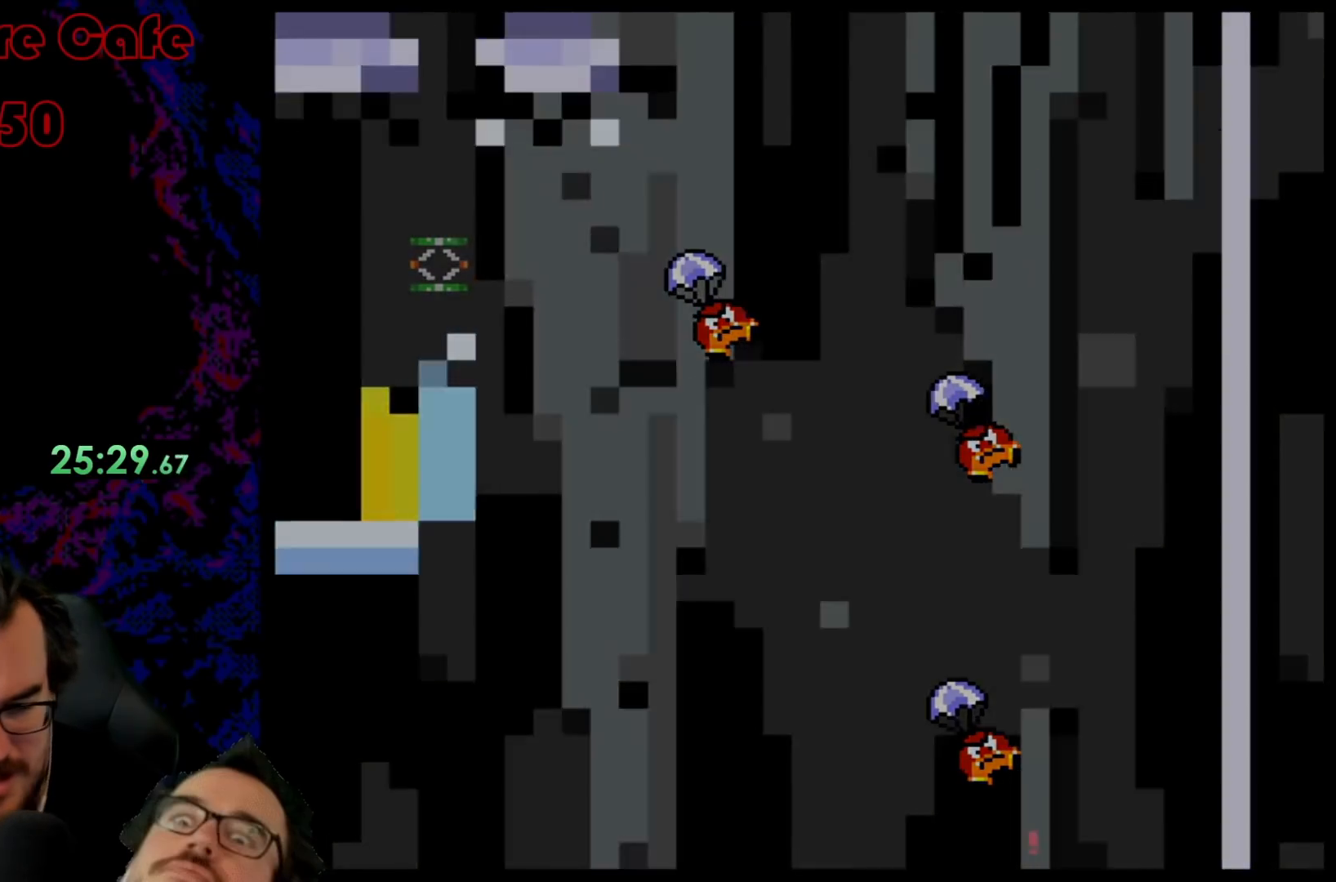
{"buttons": [], "events": [[17, "B", "down"], [167, "B", "up"], [350, "B", "down"], [383, "B", "up"]]}
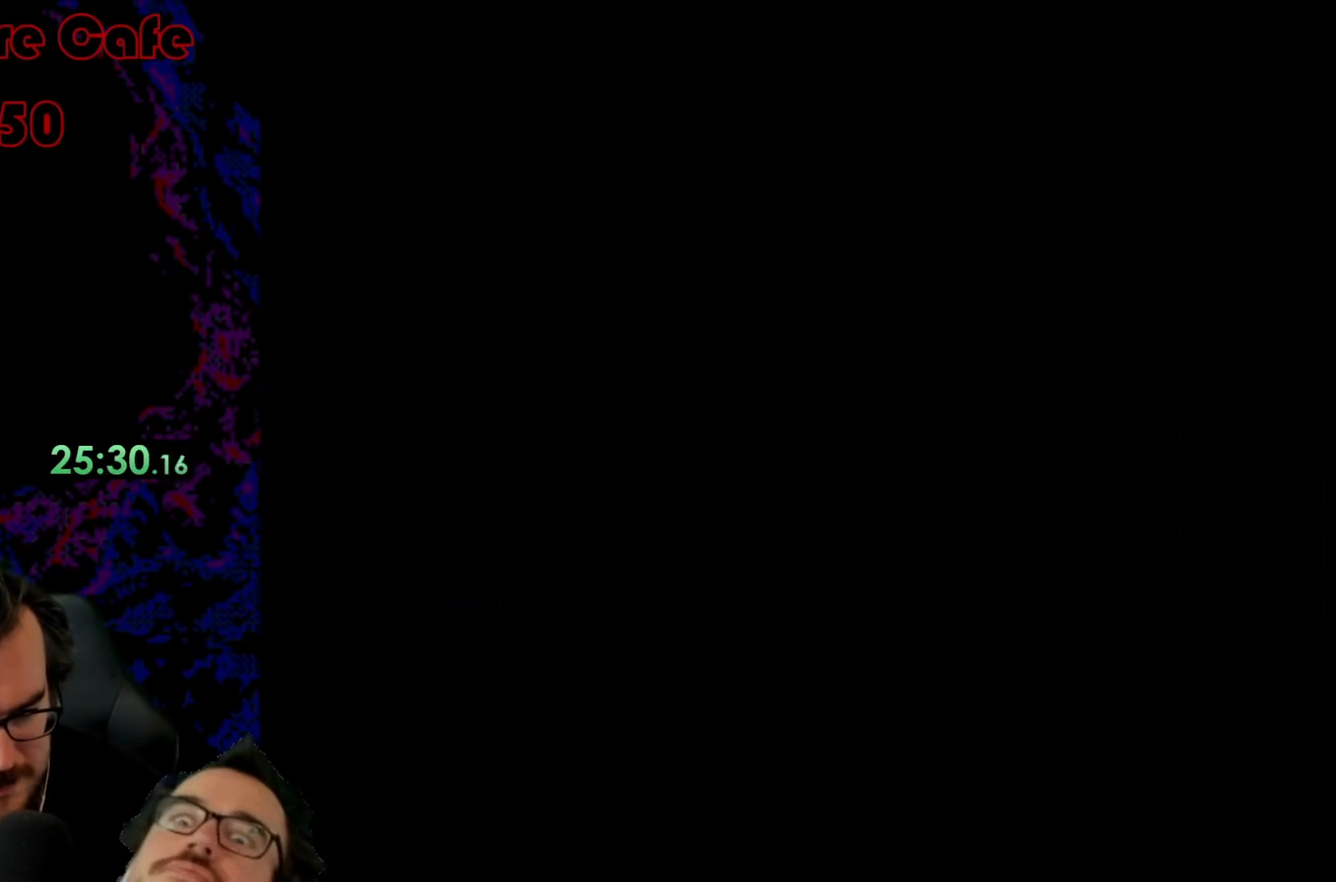
{"buttons": [], "events": [[383, "Y", "down"], [500, "Y", "up"]]}
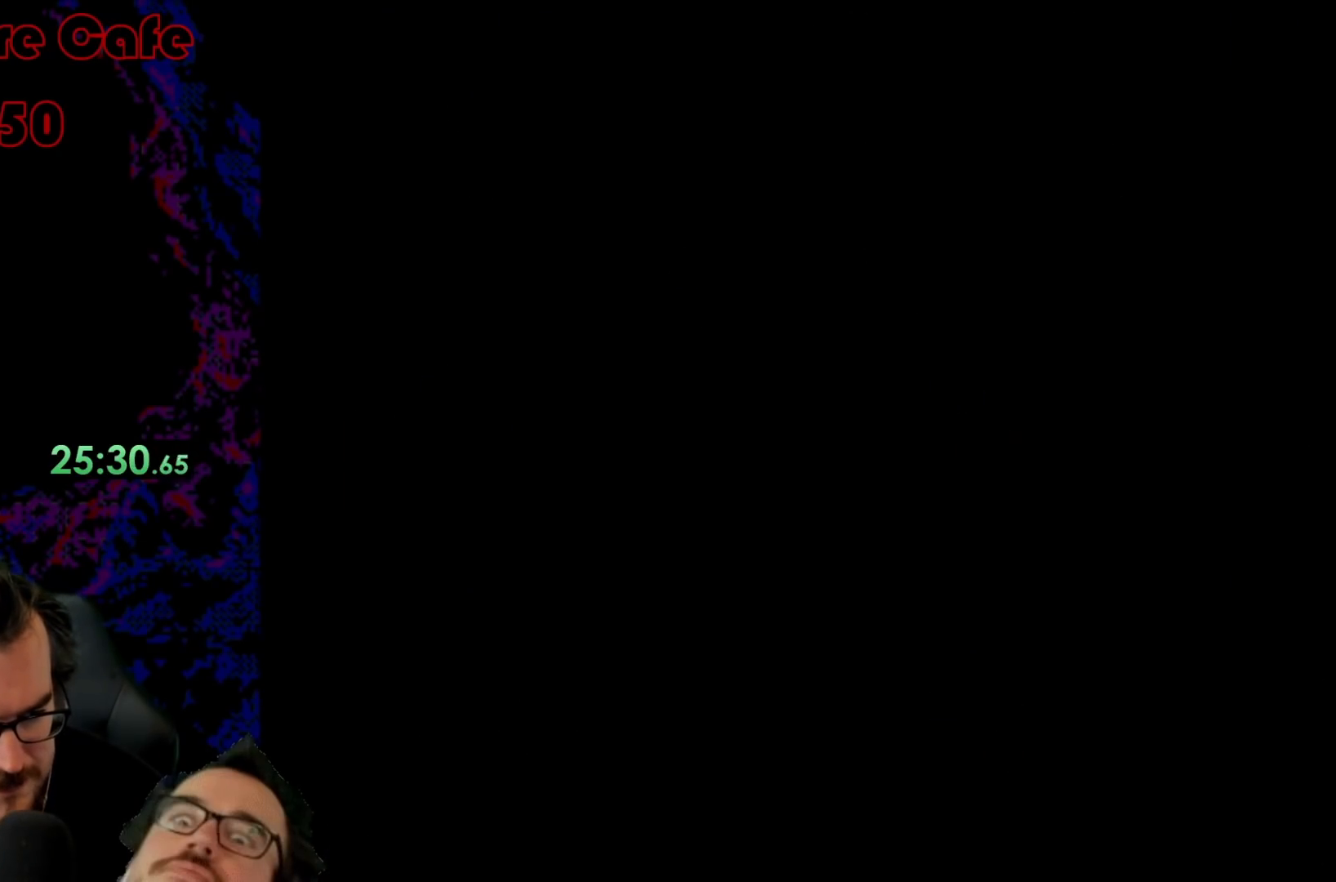
{"buttons": ["B", "Y"], "events": [[50, "B", "down"], [50, "Y", "down"]]}
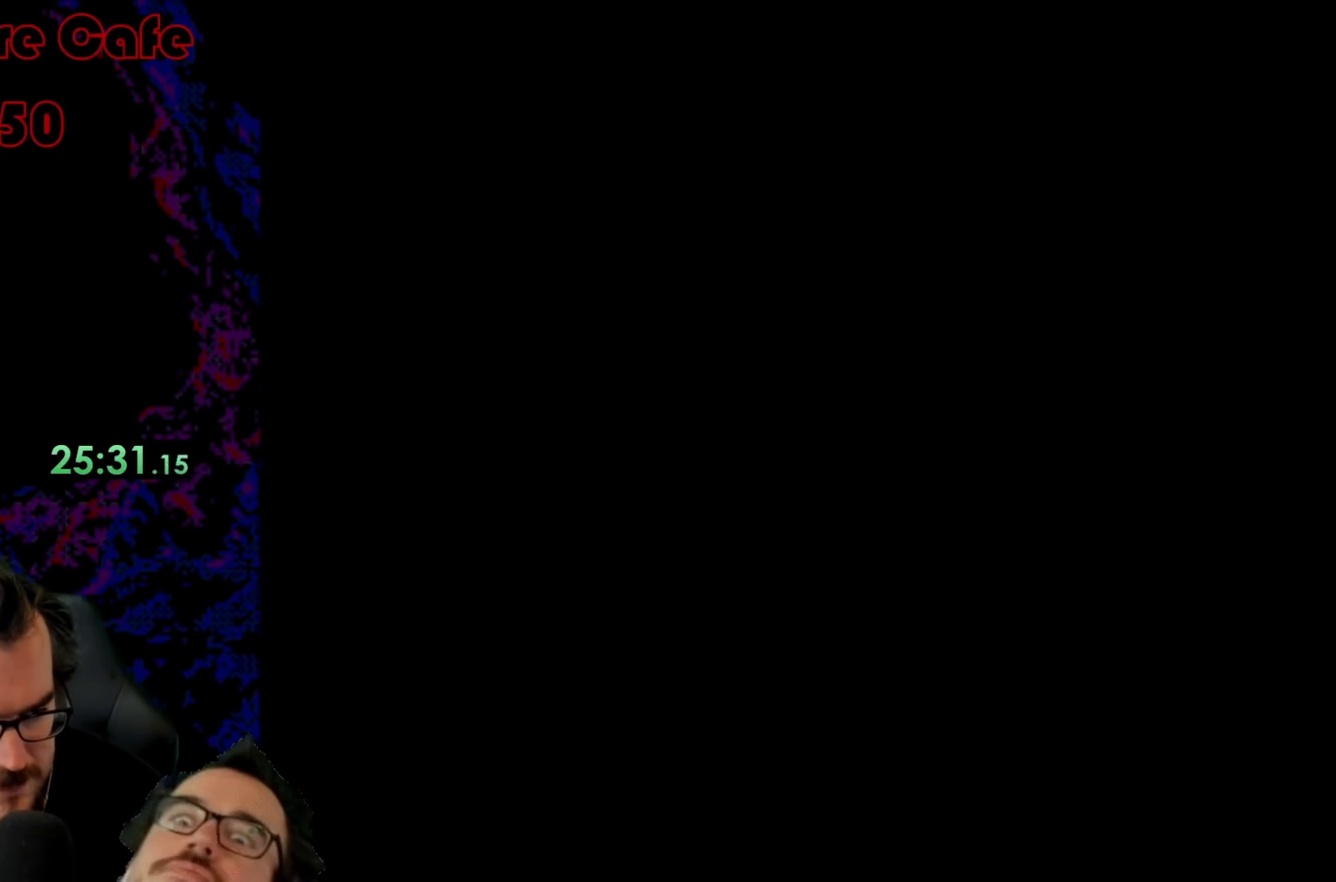
{"buttons": ["B", "Y"], "events": []}